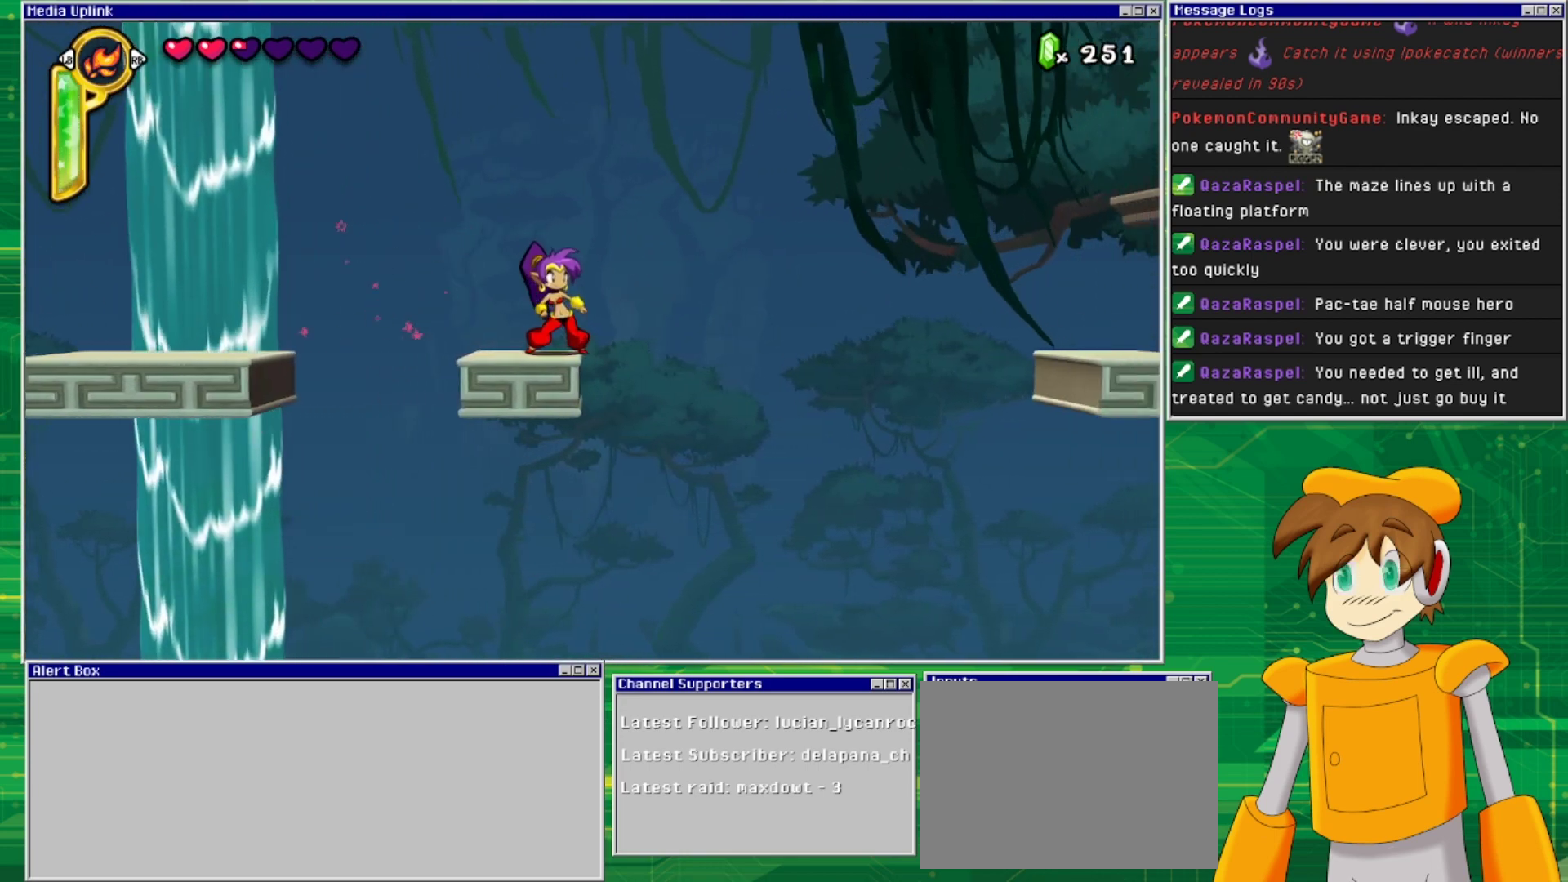
Gameplay with a controller (PlayStation layout); each line is a JSON object with the inputs held at the frame after it. "events" lists button and stick changes between this image and that frame as [ms after this image, input, new state], when the widget could be followed in between. Not read: L2 L3 R1 R2 R3 left_stick right_stick.
{"buttons": ["DPAD_RIGHT"], "events": [[500, "DPAD_RIGHT", "down"]]}
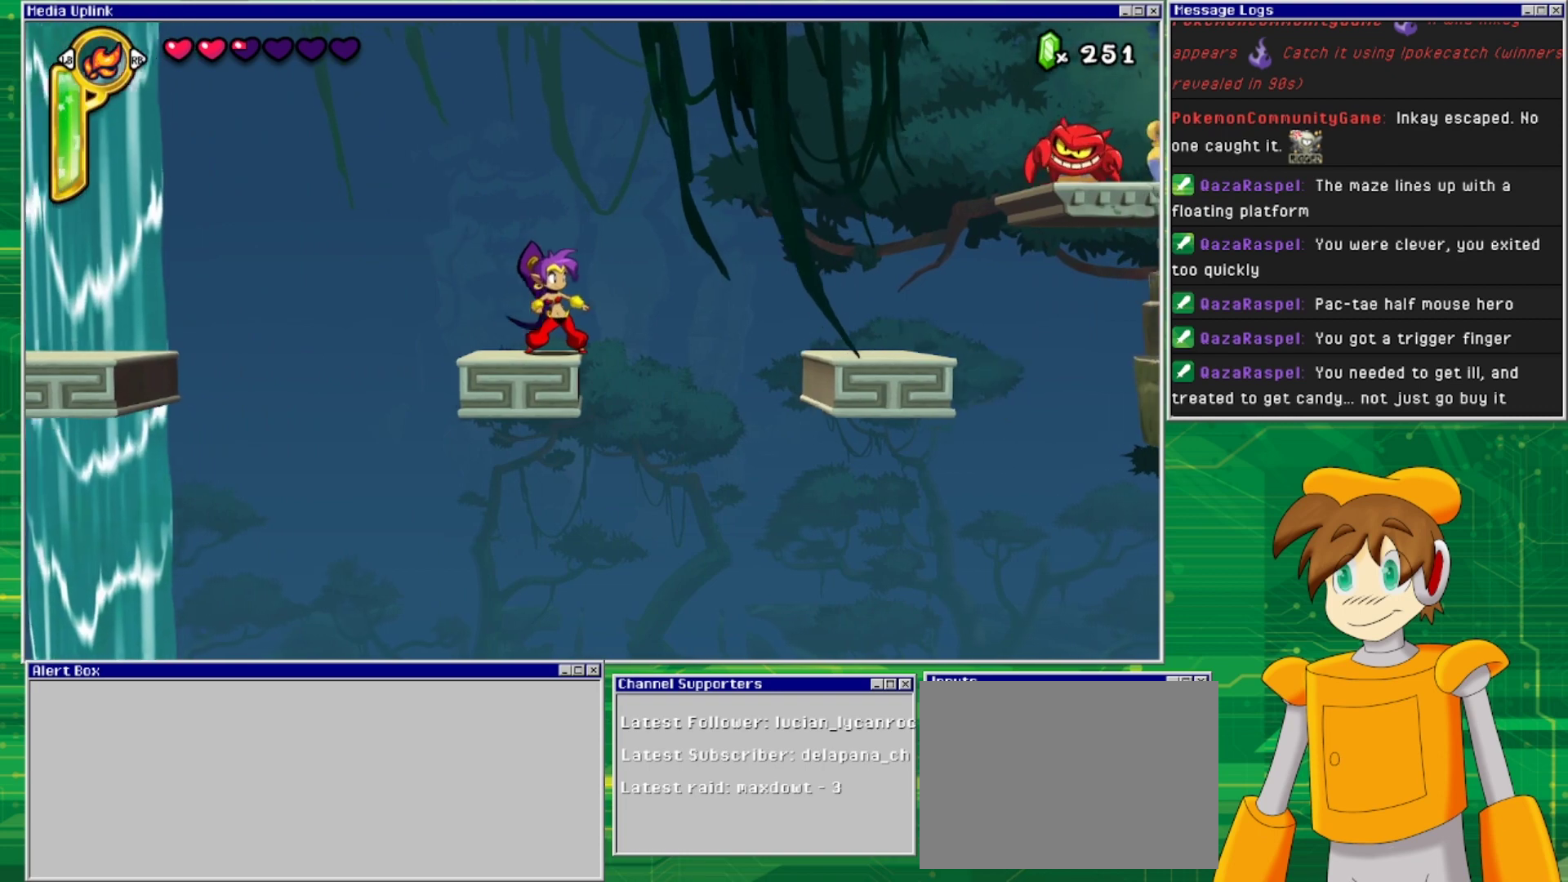
{"buttons": [], "events": [[33, "CROSS", "down"], [133, "CROSS", "up"], [467, "DPAD_RIGHT", "up"]]}
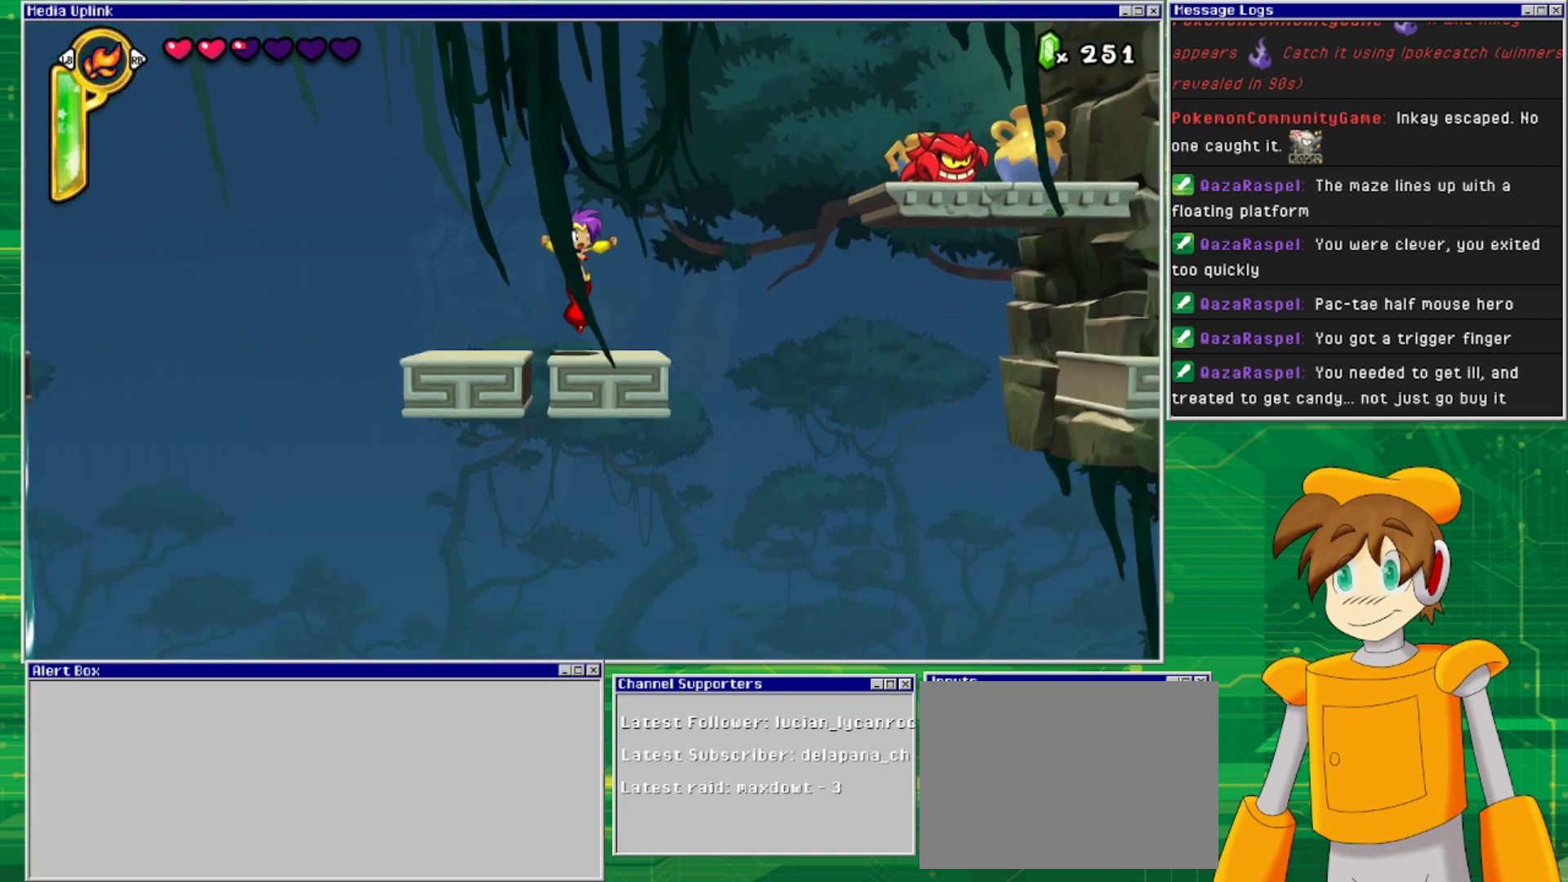
{"buttons": [], "events": []}
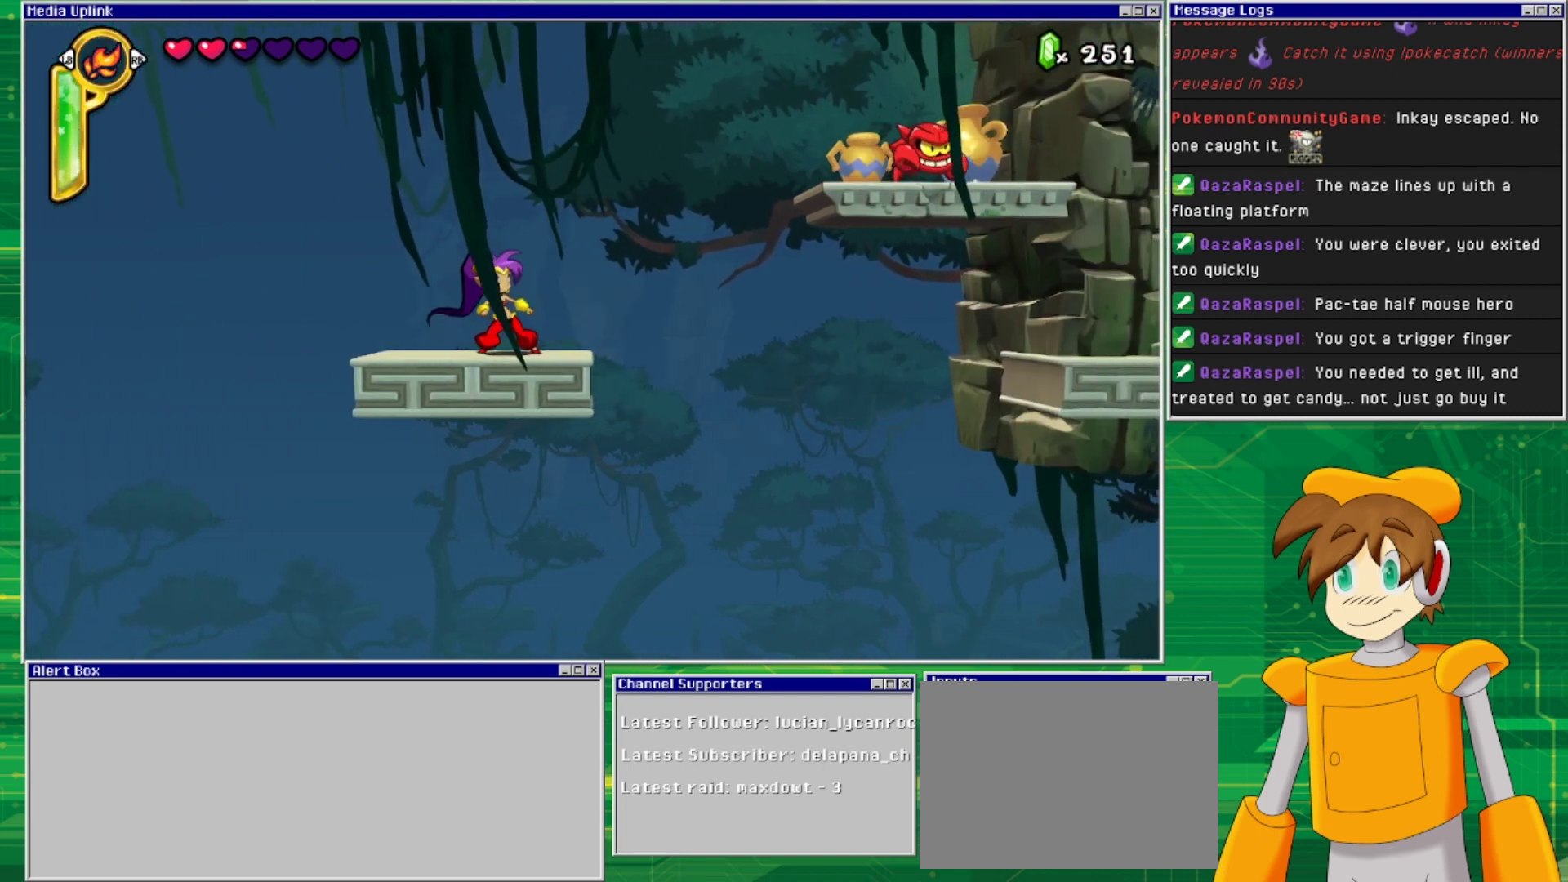
{"buttons": [], "events": [[133, "DPAD_RIGHT", "down"], [233, "DPAD_RIGHT", "up"]]}
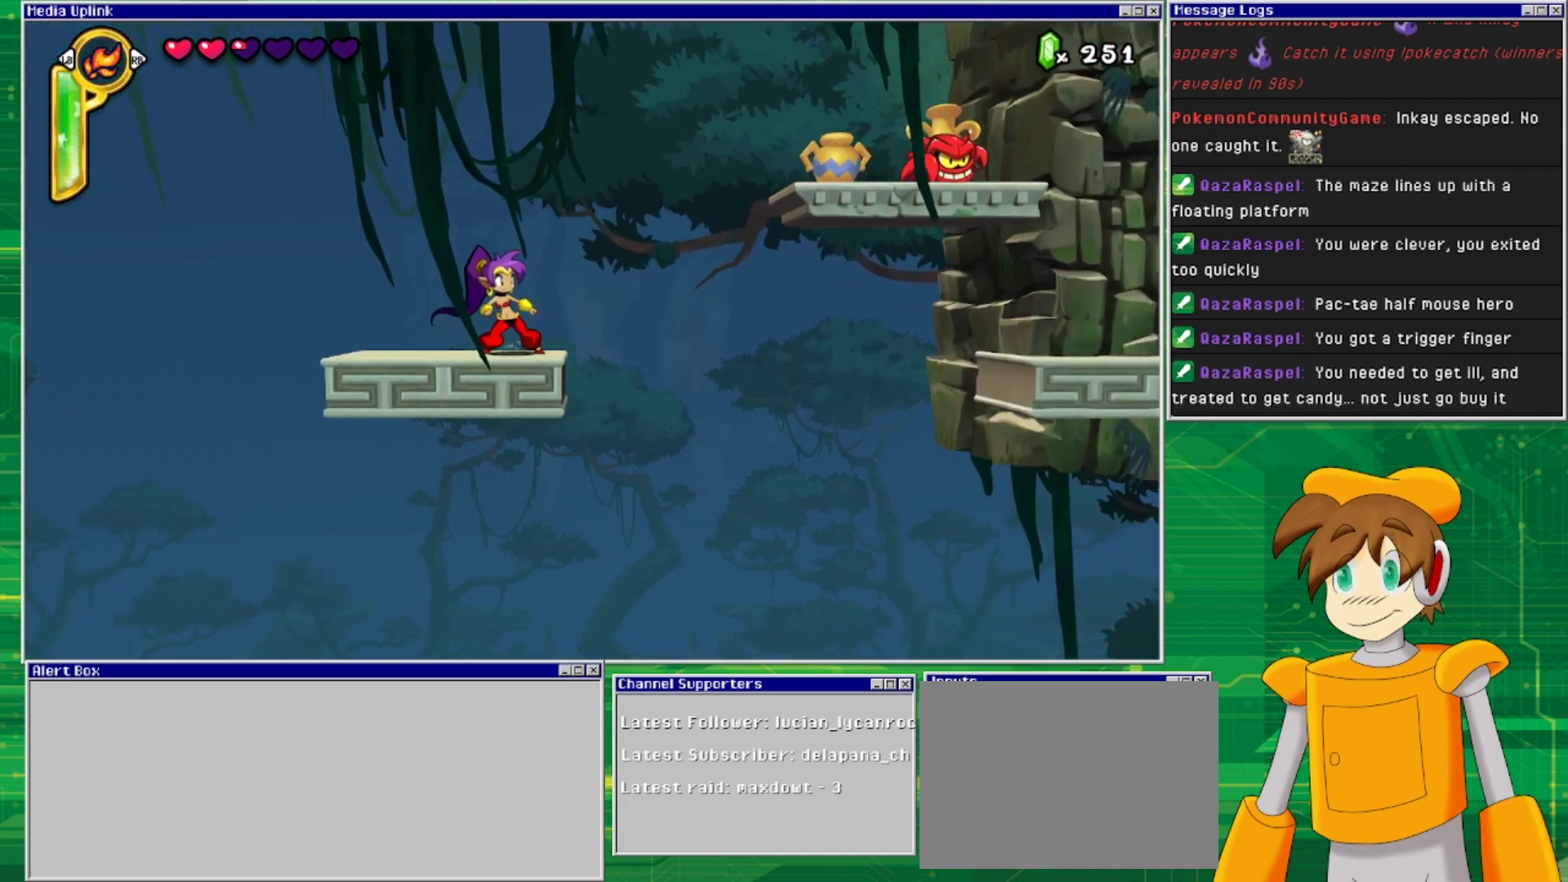
{"buttons": [], "events": []}
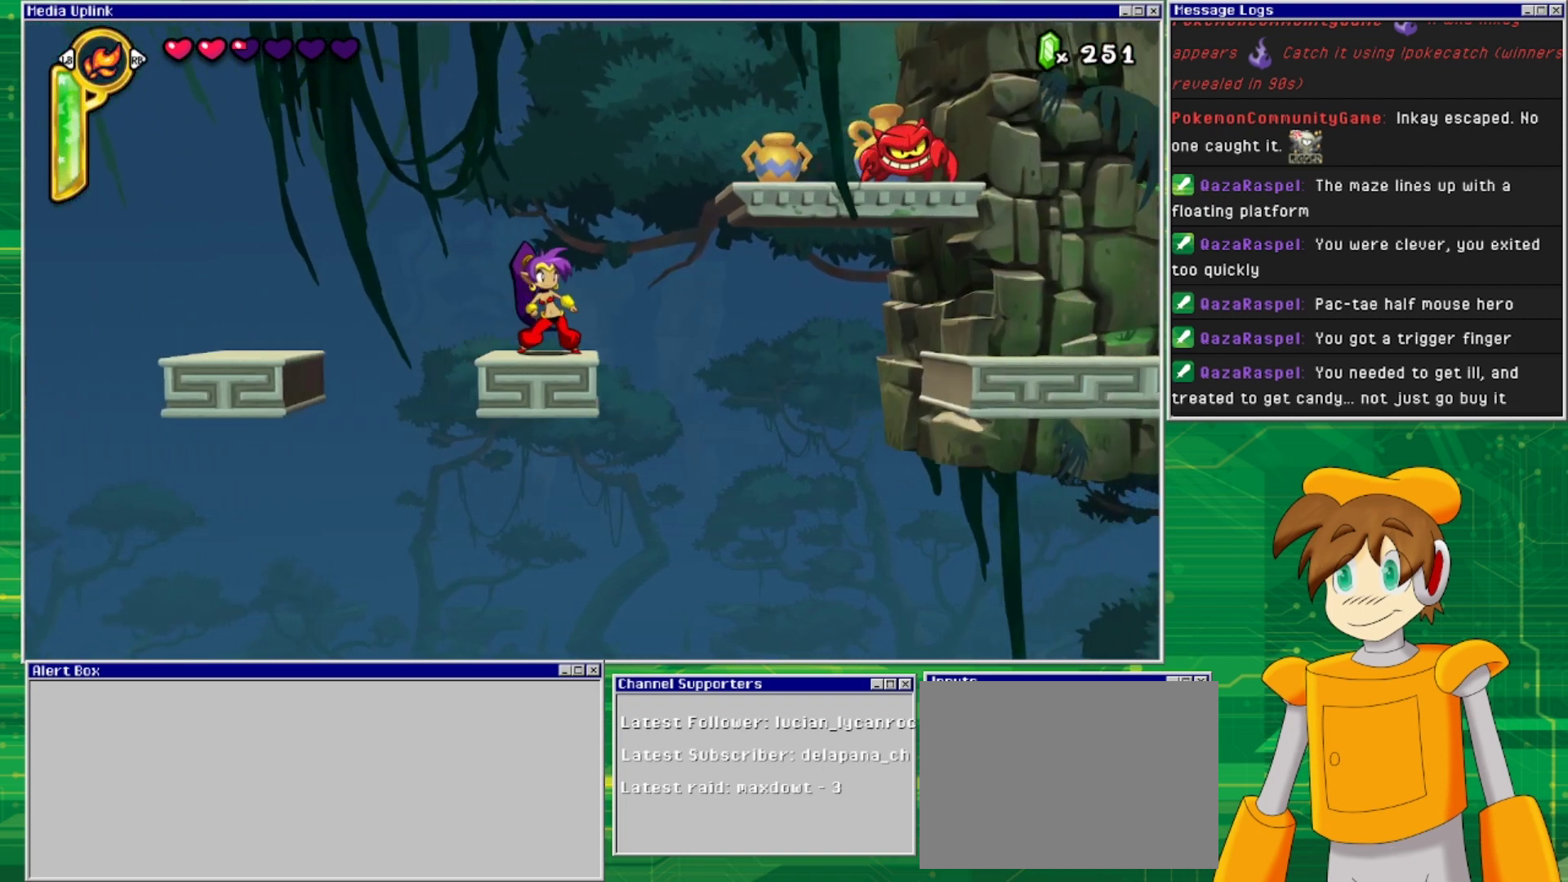
{"buttons": ["DPAD_RIGHT"], "events": [[33, "DPAD_RIGHT", "down"], [67, "CROSS", "down"], [433, "CROSS", "up"]]}
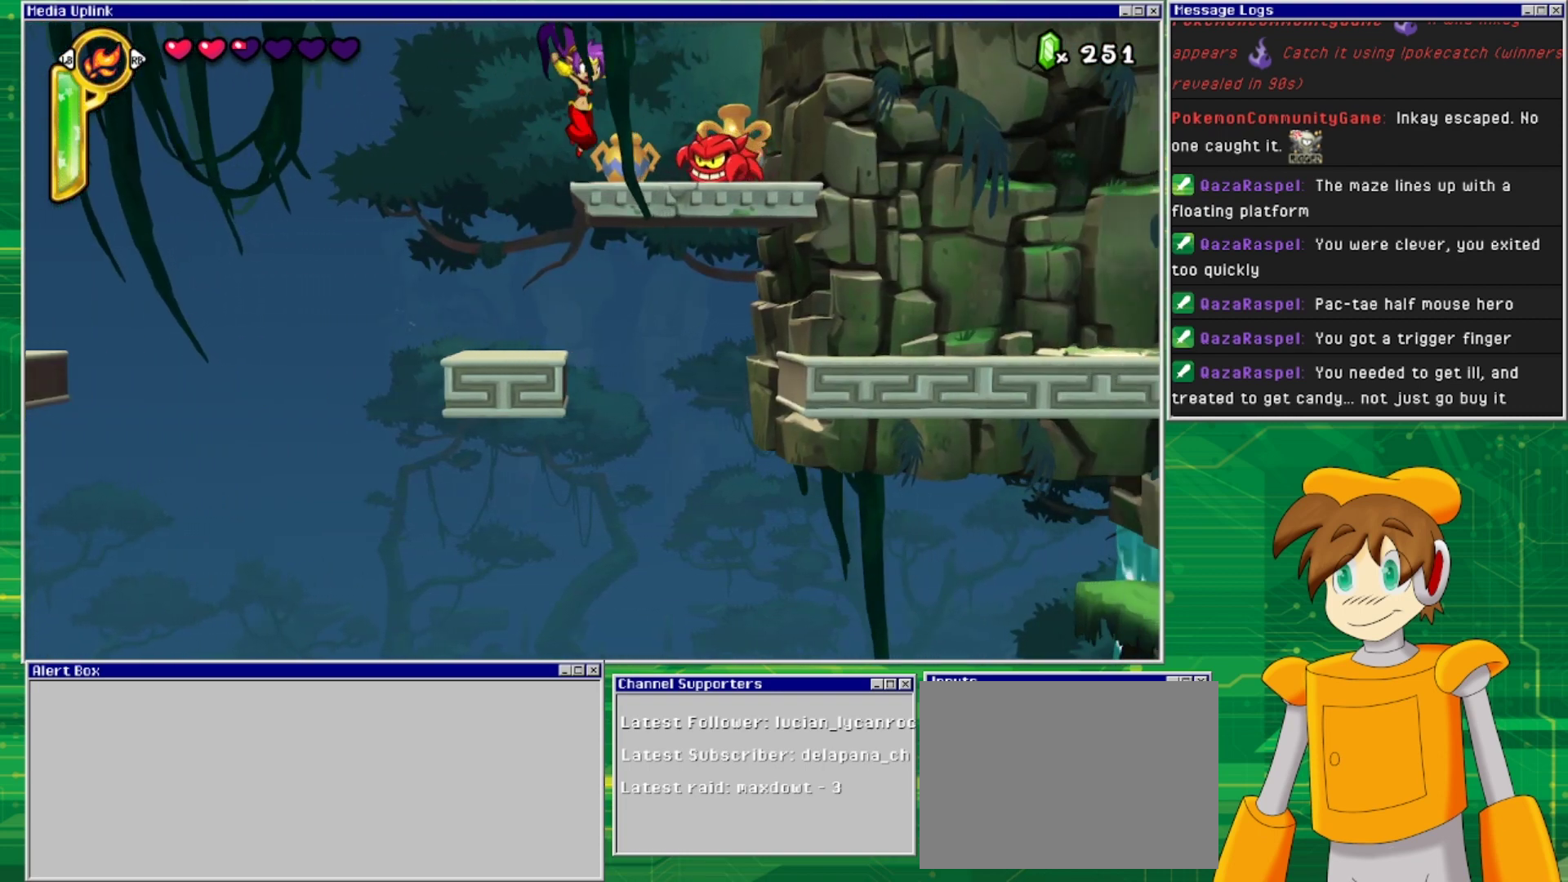
{"buttons": ["SQUARE", "DPAD_DOWN"], "events": [[33, "DPAD_DOWN", "down"], [33, "DPAD_RIGHT", "up"], [67, "SQUARE", "down"], [200, "SQUARE", "up"], [267, "SQUARE", "down"], [367, "SQUARE", "up"], [433, "SQUARE", "down"]]}
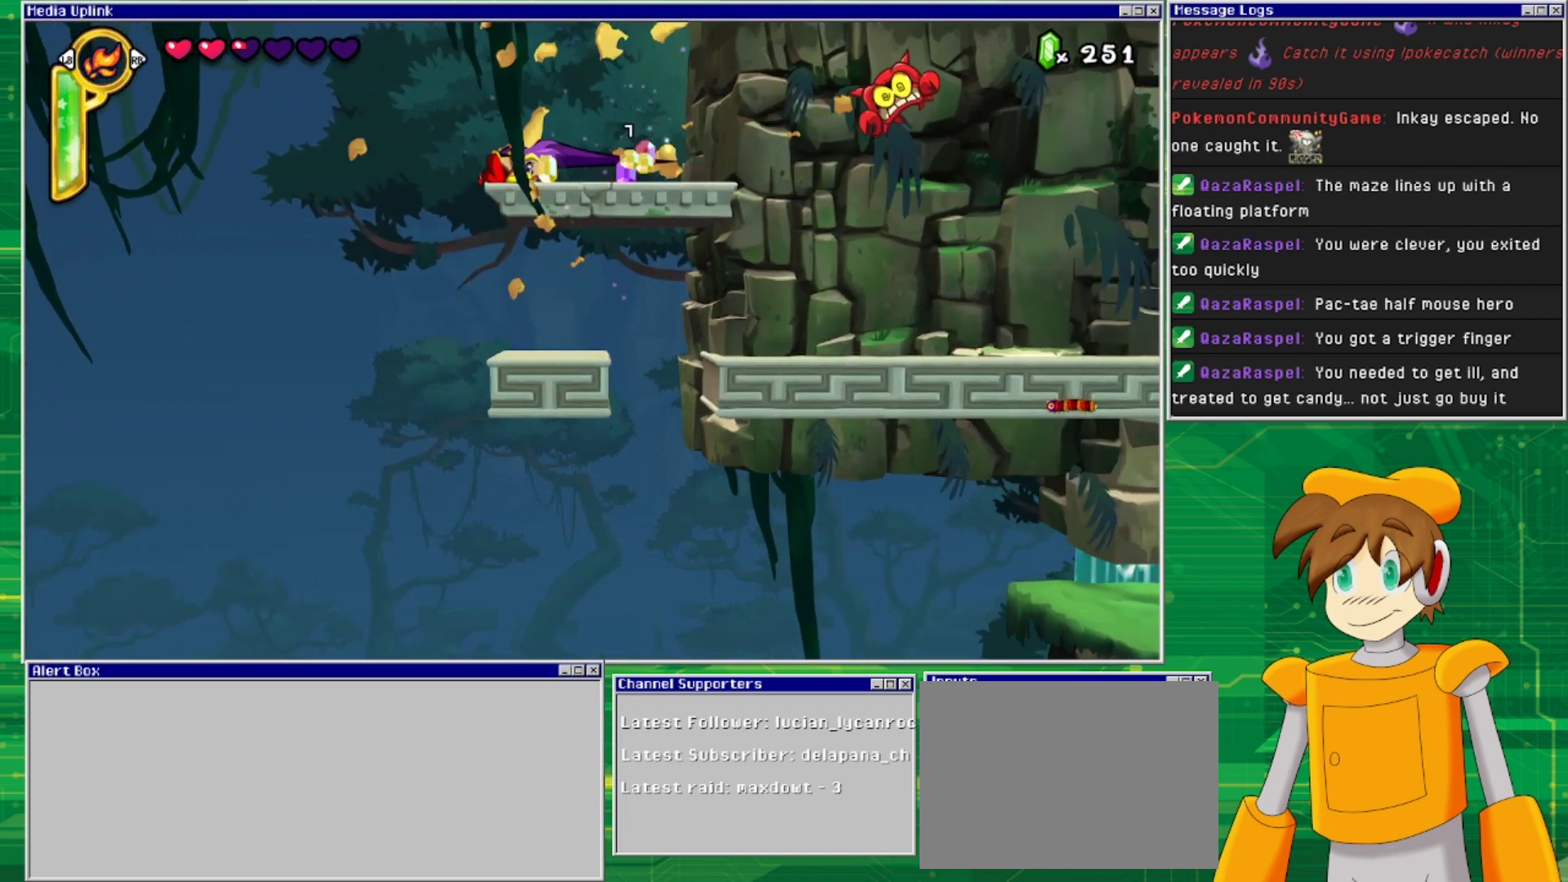
{"buttons": ["DPAD_RIGHT"], "events": [[33, "SQUARE", "up"], [100, "DPAD_DOWN", "up"], [100, "DPAD_RIGHT", "down"]]}
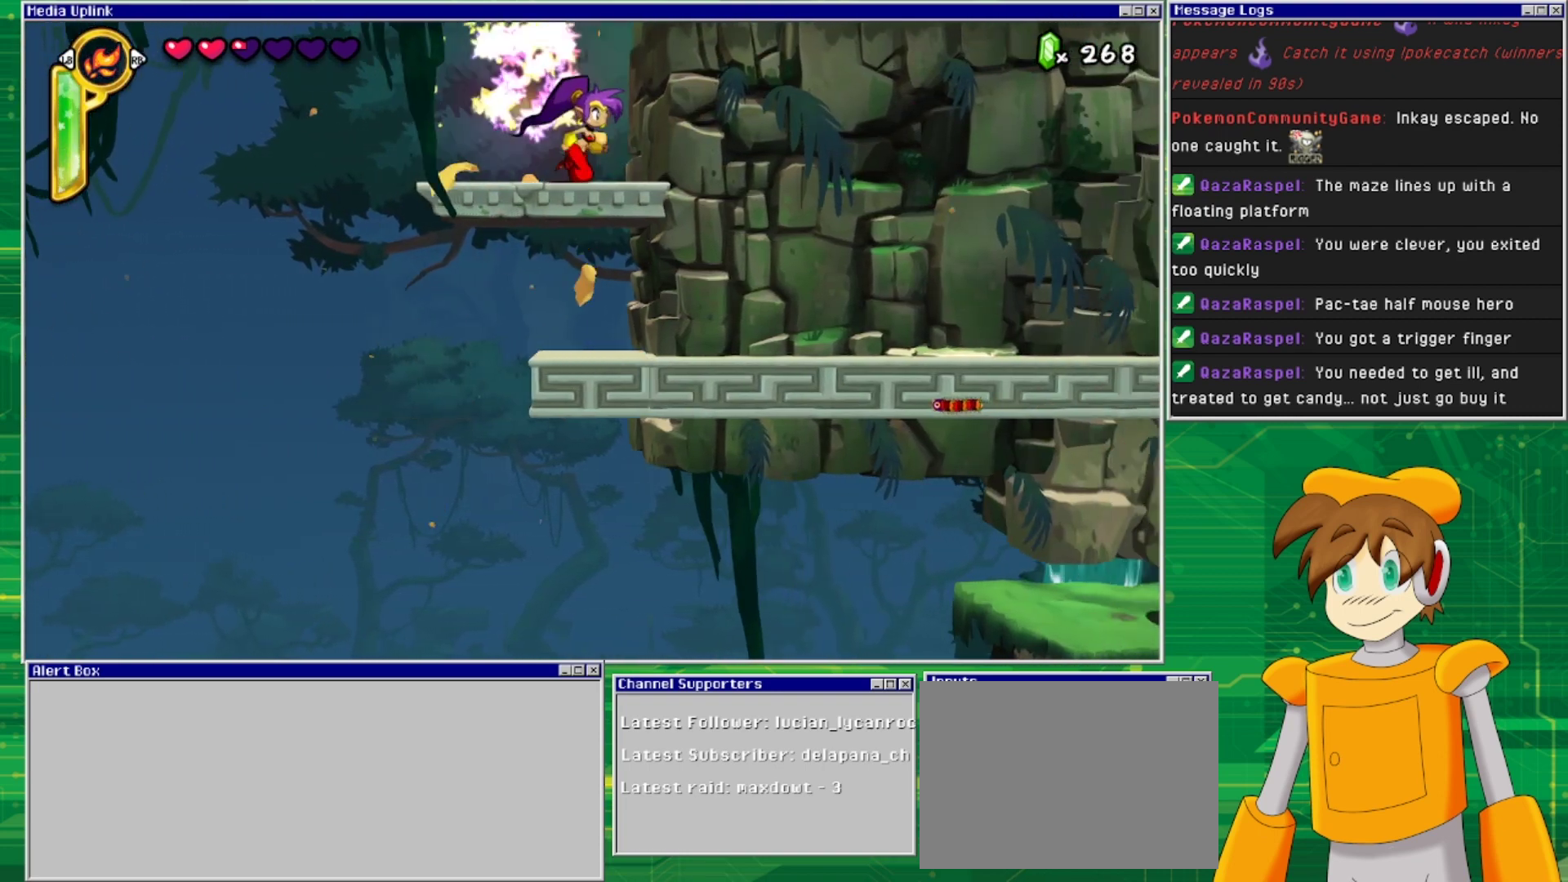
{"buttons": [], "events": [[267, "DPAD_RIGHT", "up"]]}
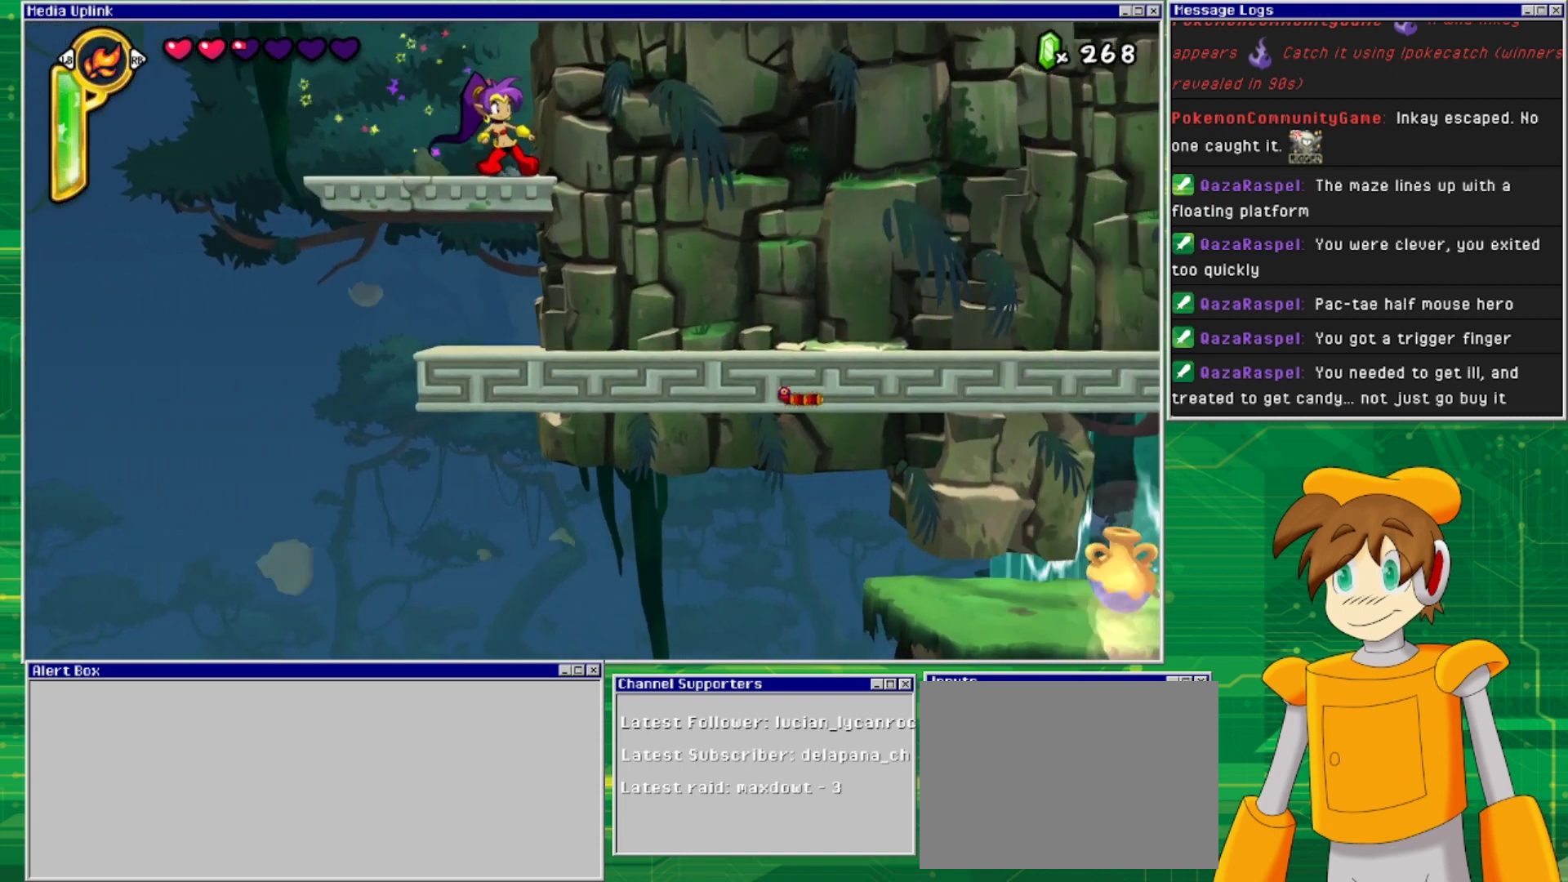
{"buttons": [], "events": []}
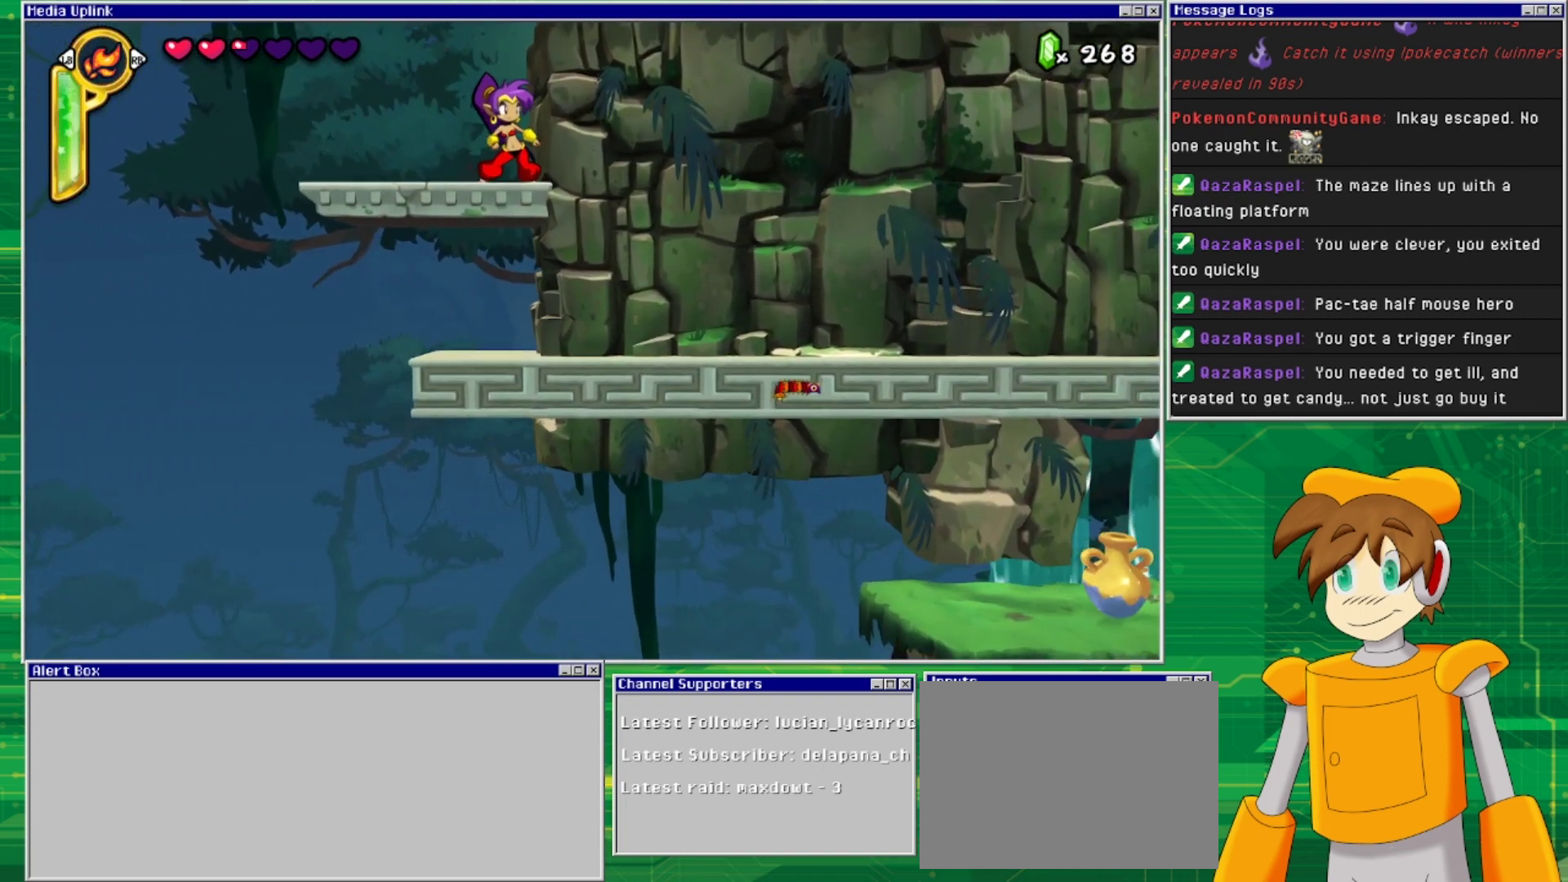
{"buttons": ["DPAD_LEFT"], "events": [[367, "DPAD_LEFT", "down"]]}
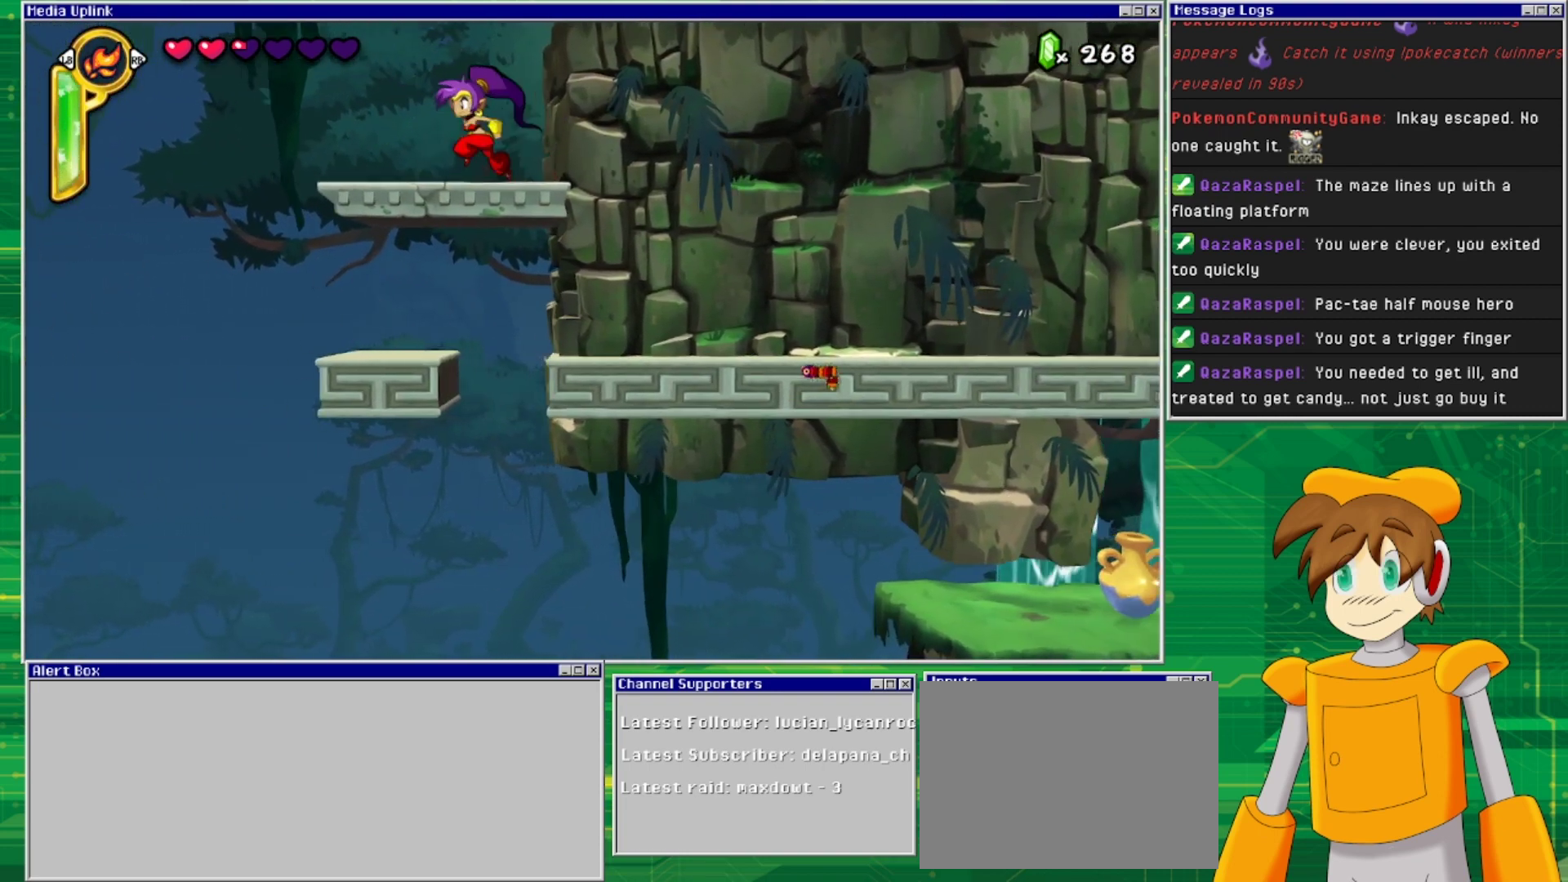
{"buttons": ["DPAD_LEFT"], "events": []}
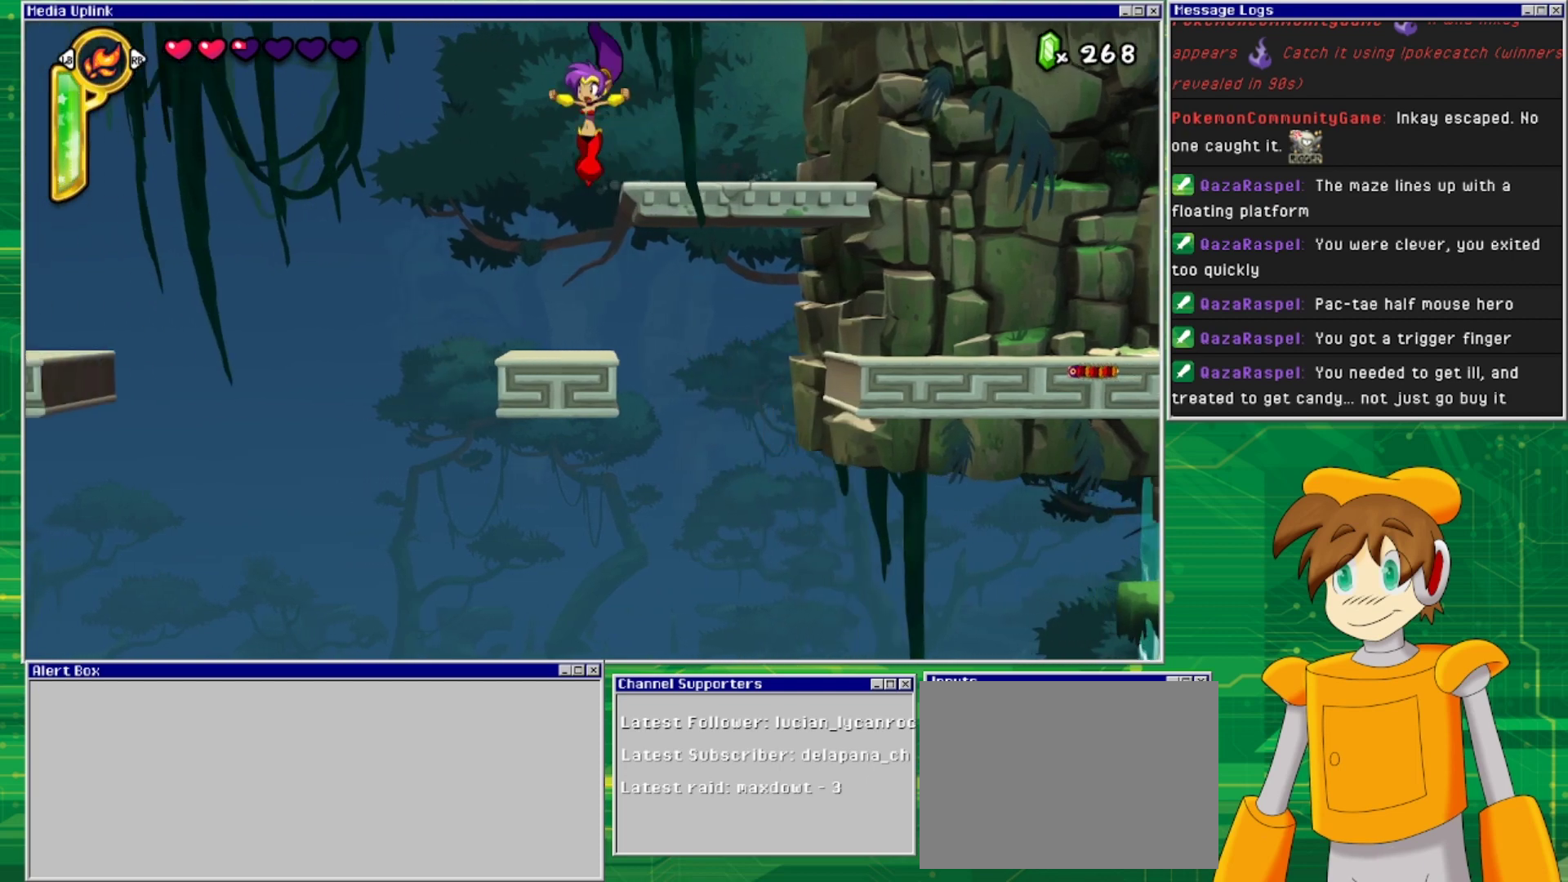
{"buttons": [], "events": [[133, "DPAD_LEFT", "up"]]}
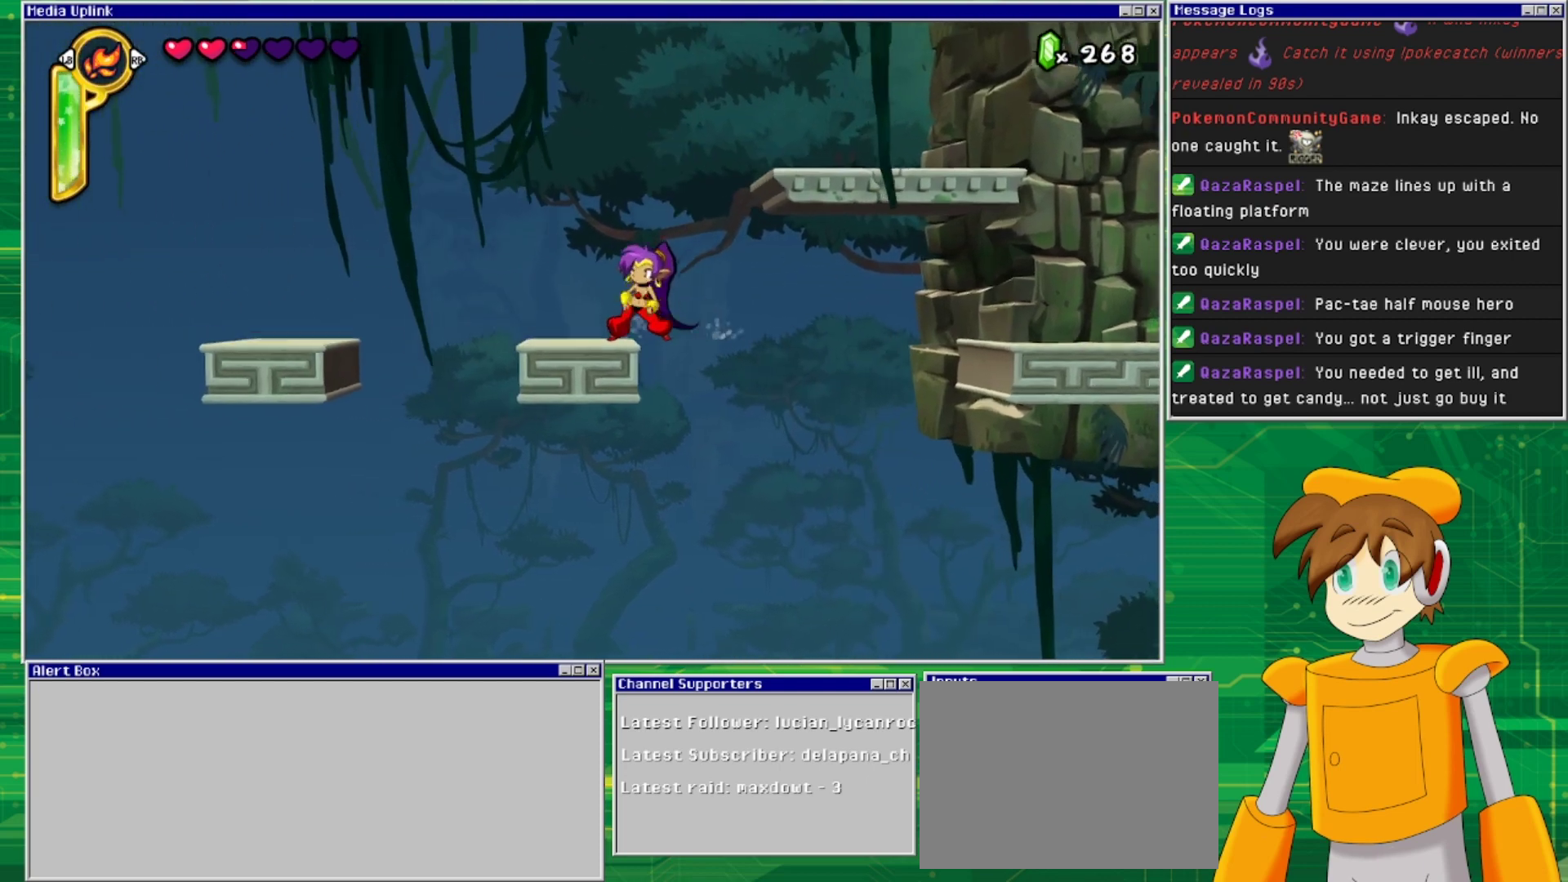
{"buttons": [], "events": []}
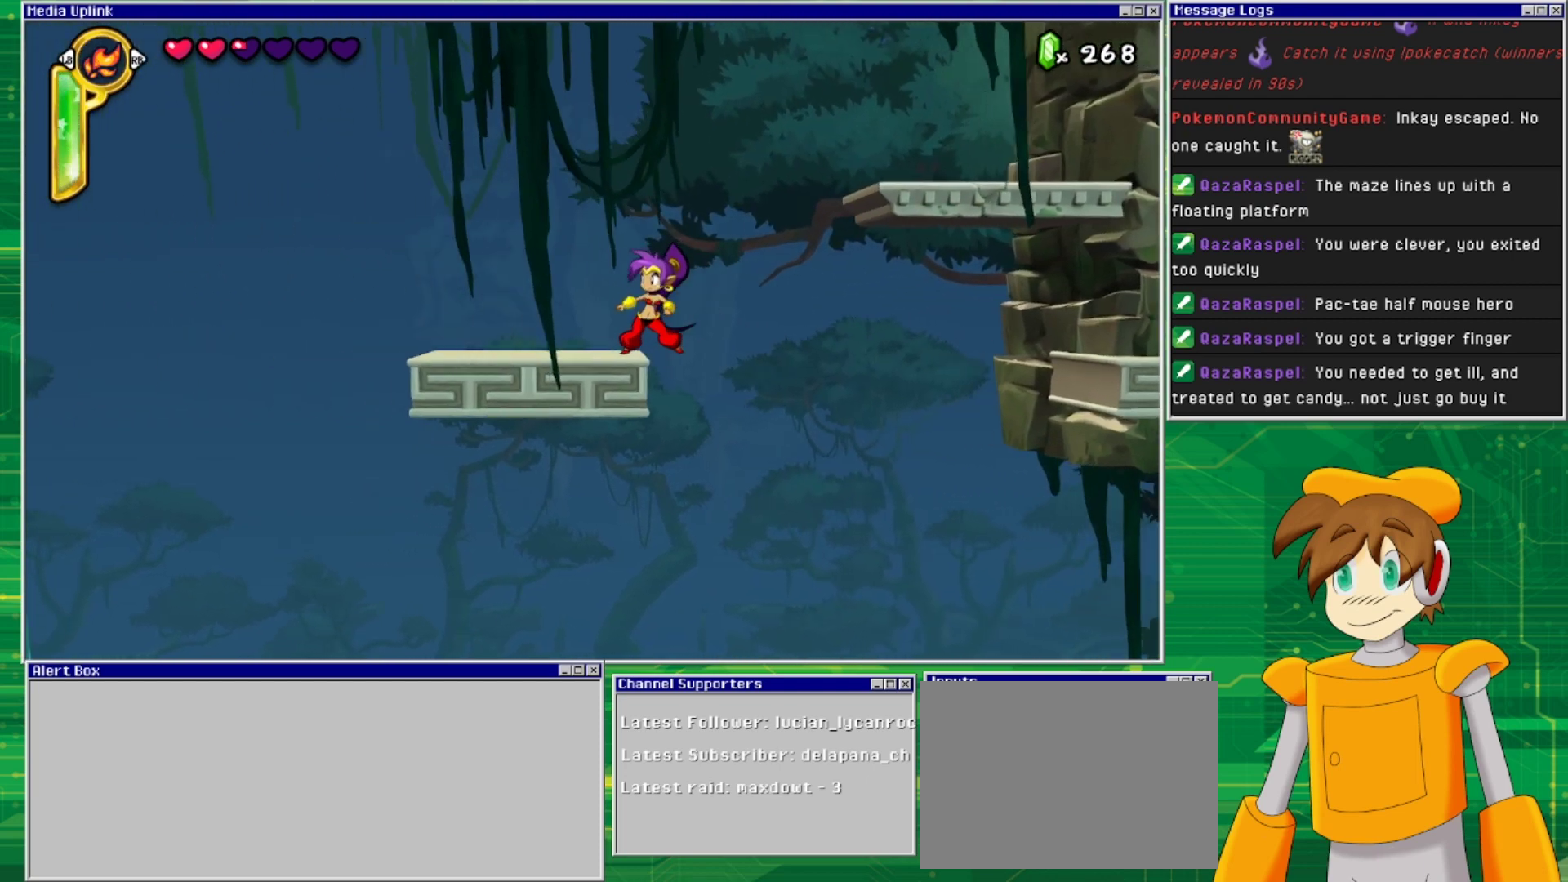
{"buttons": [], "events": []}
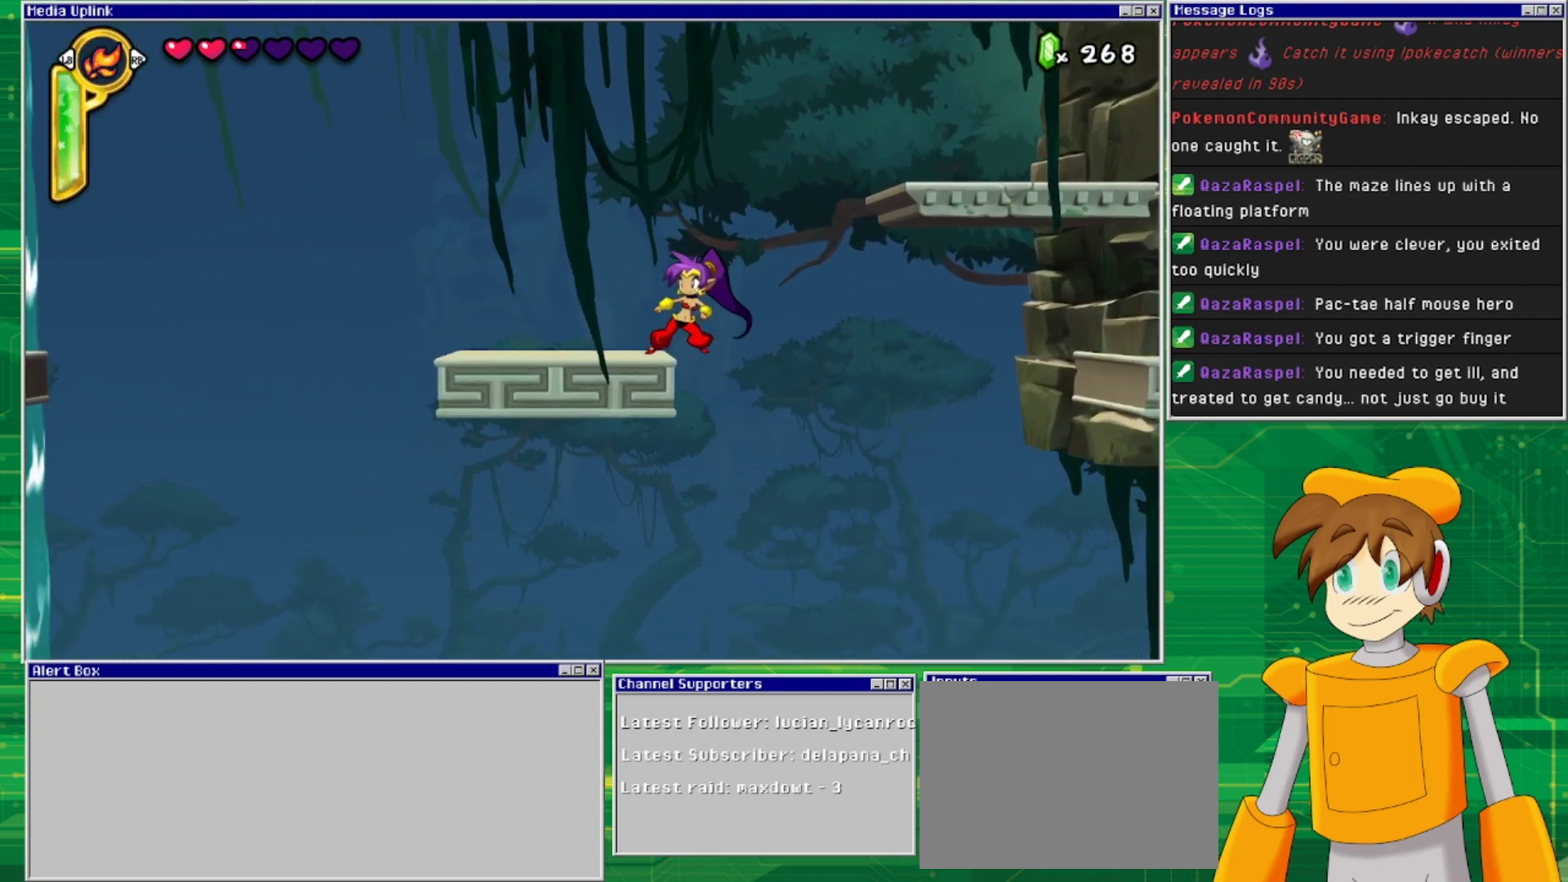
{"buttons": [], "events": [[67, "DPAD_LEFT", "down"], [233, "DPAD_LEFT", "up"]]}
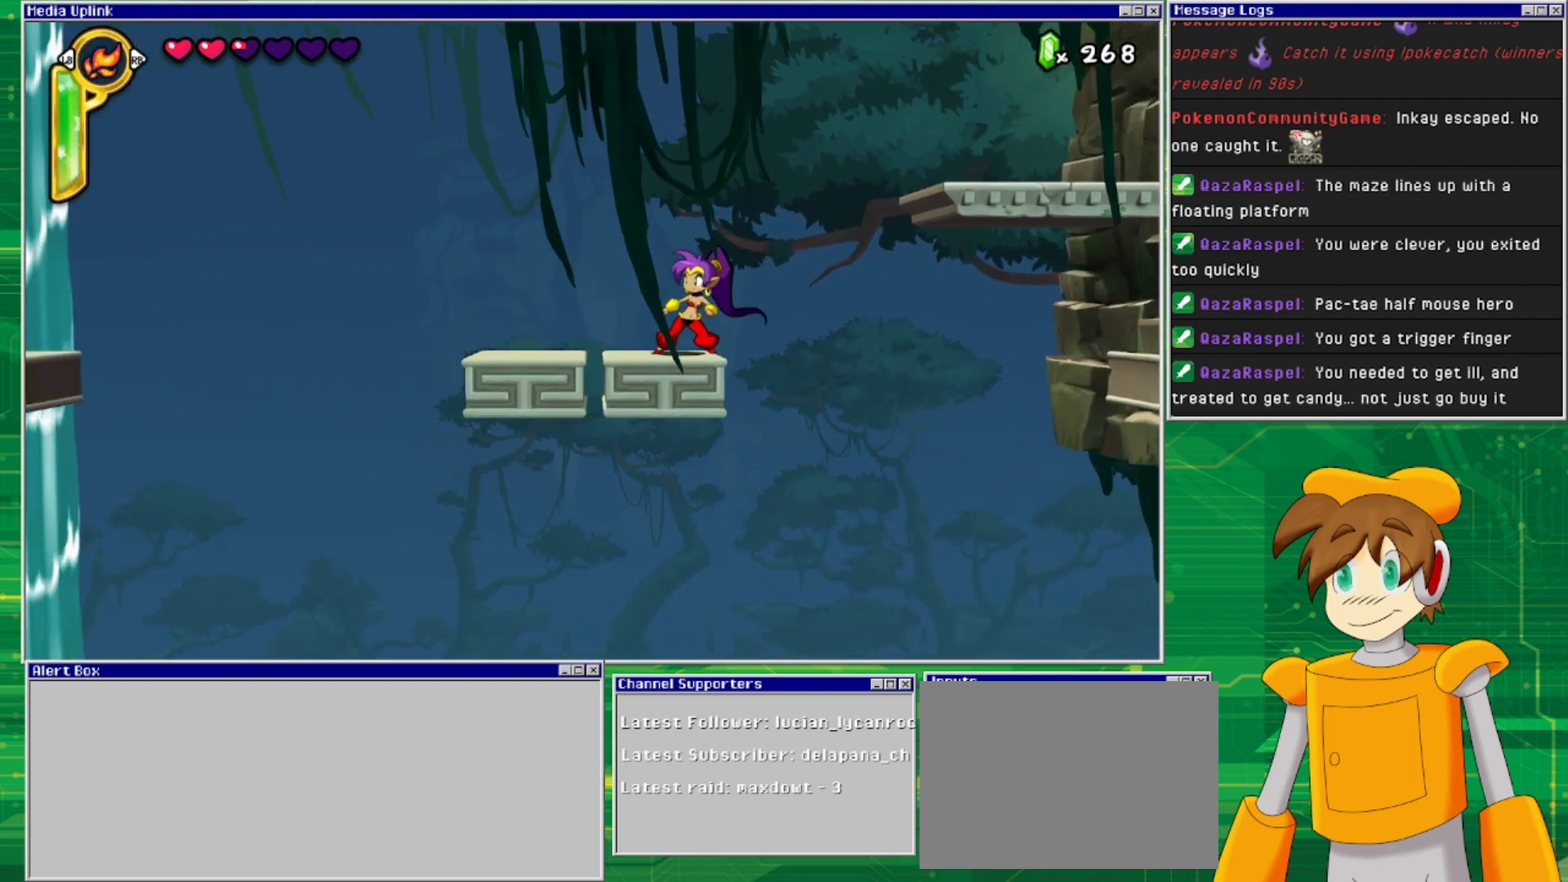
{"buttons": [], "events": []}
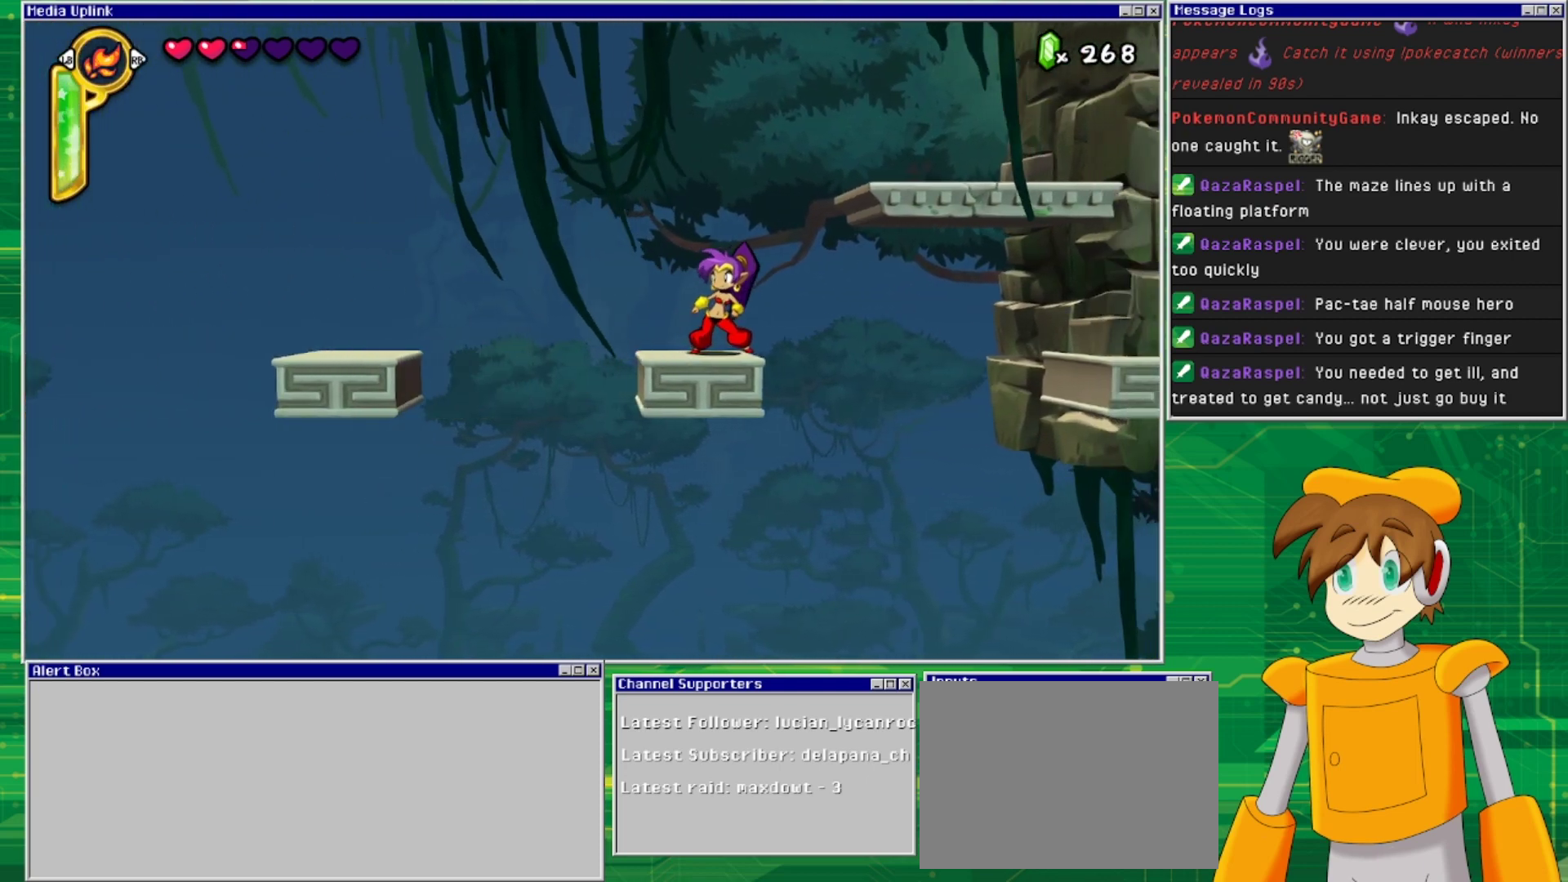
{"buttons": ["DPAD_DOWN"], "events": [[67, "DPAD_RIGHT", "down"], [133, "DPAD_RIGHT", "up"], [267, "DPAD_DOWN", "down"]]}
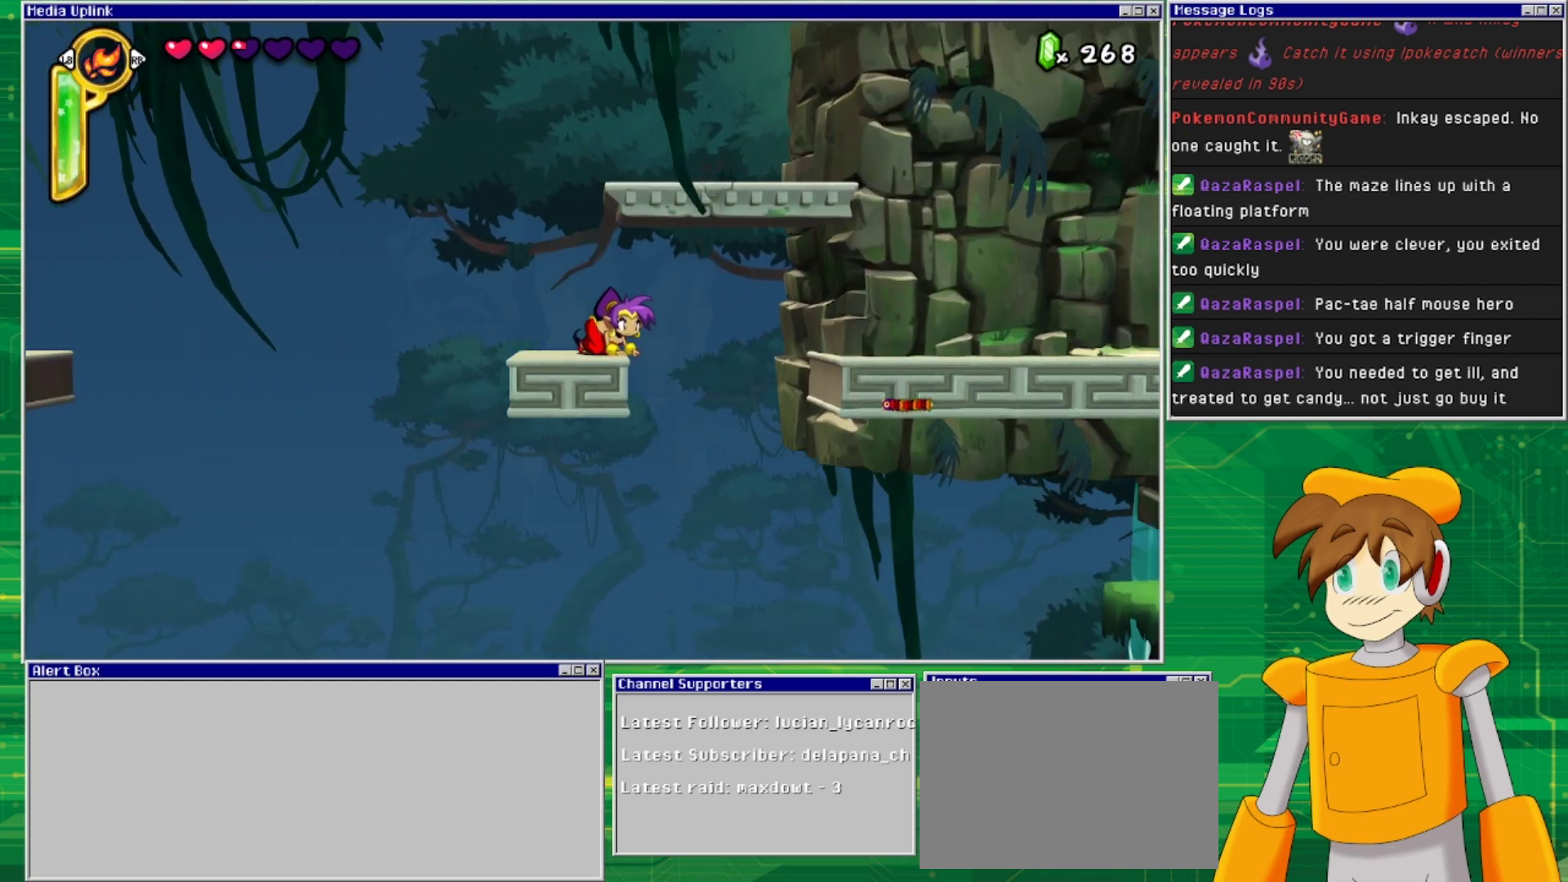
{"buttons": ["DPAD_DOWN"], "events": []}
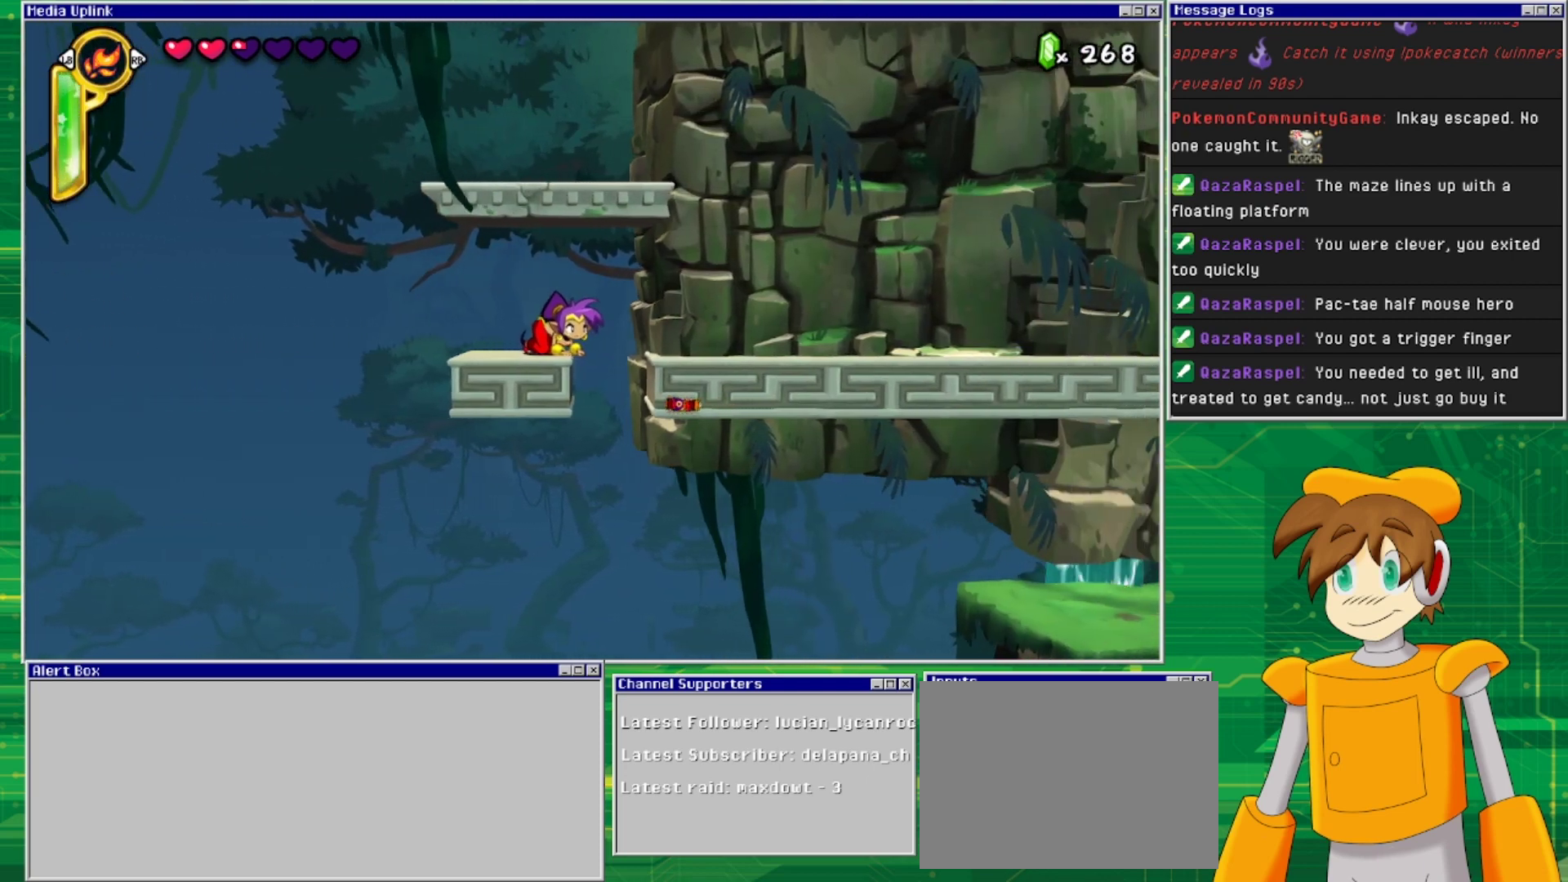
{"buttons": ["DPAD_DOWN"], "events": []}
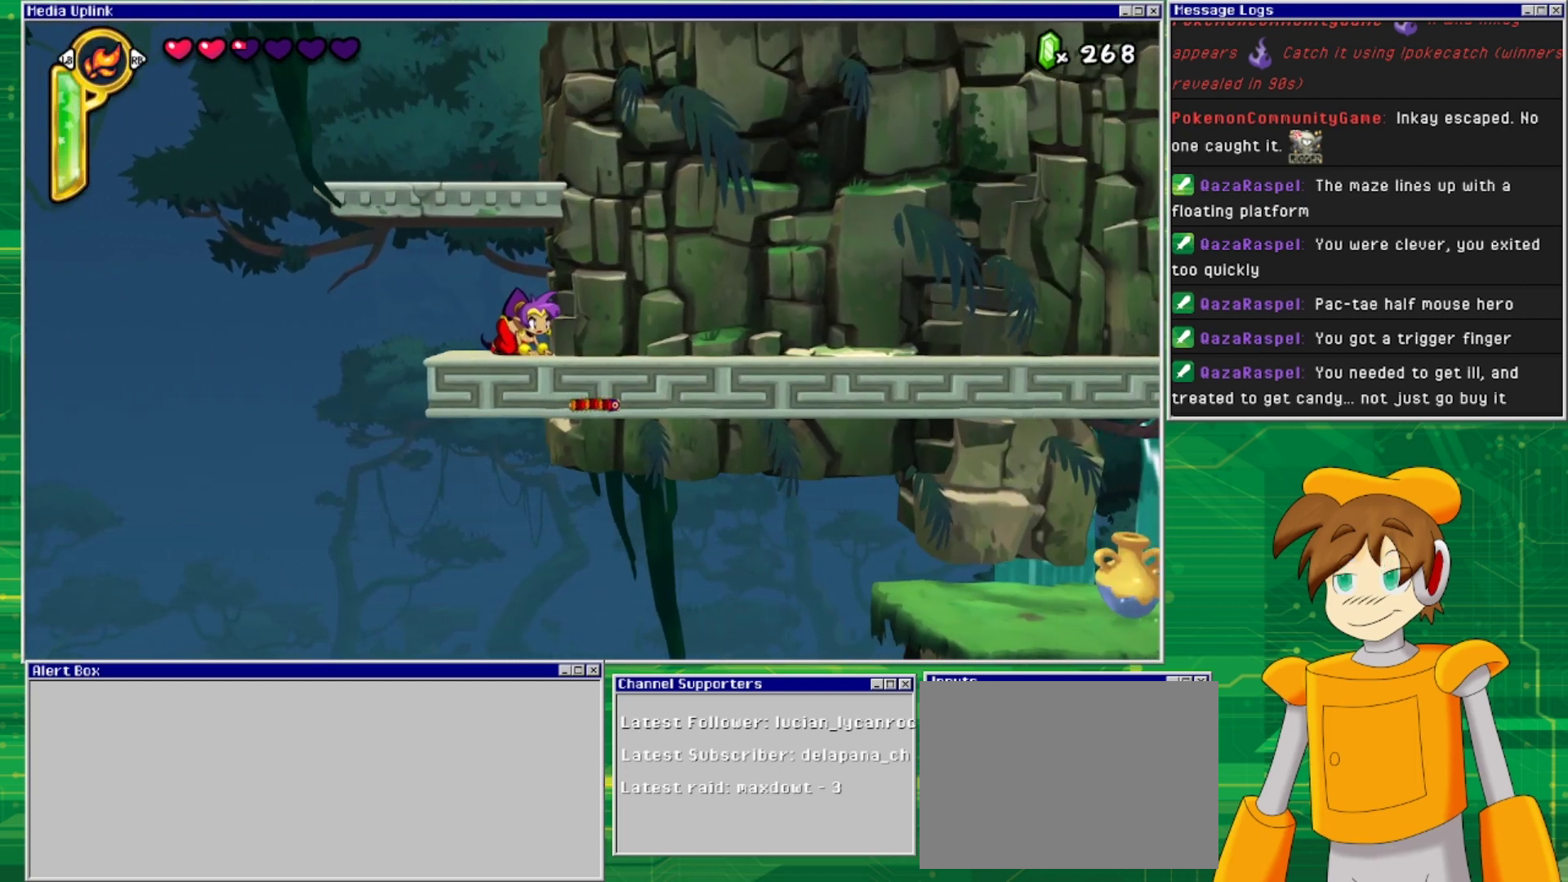
{"buttons": ["DPAD_DOWN"], "events": []}
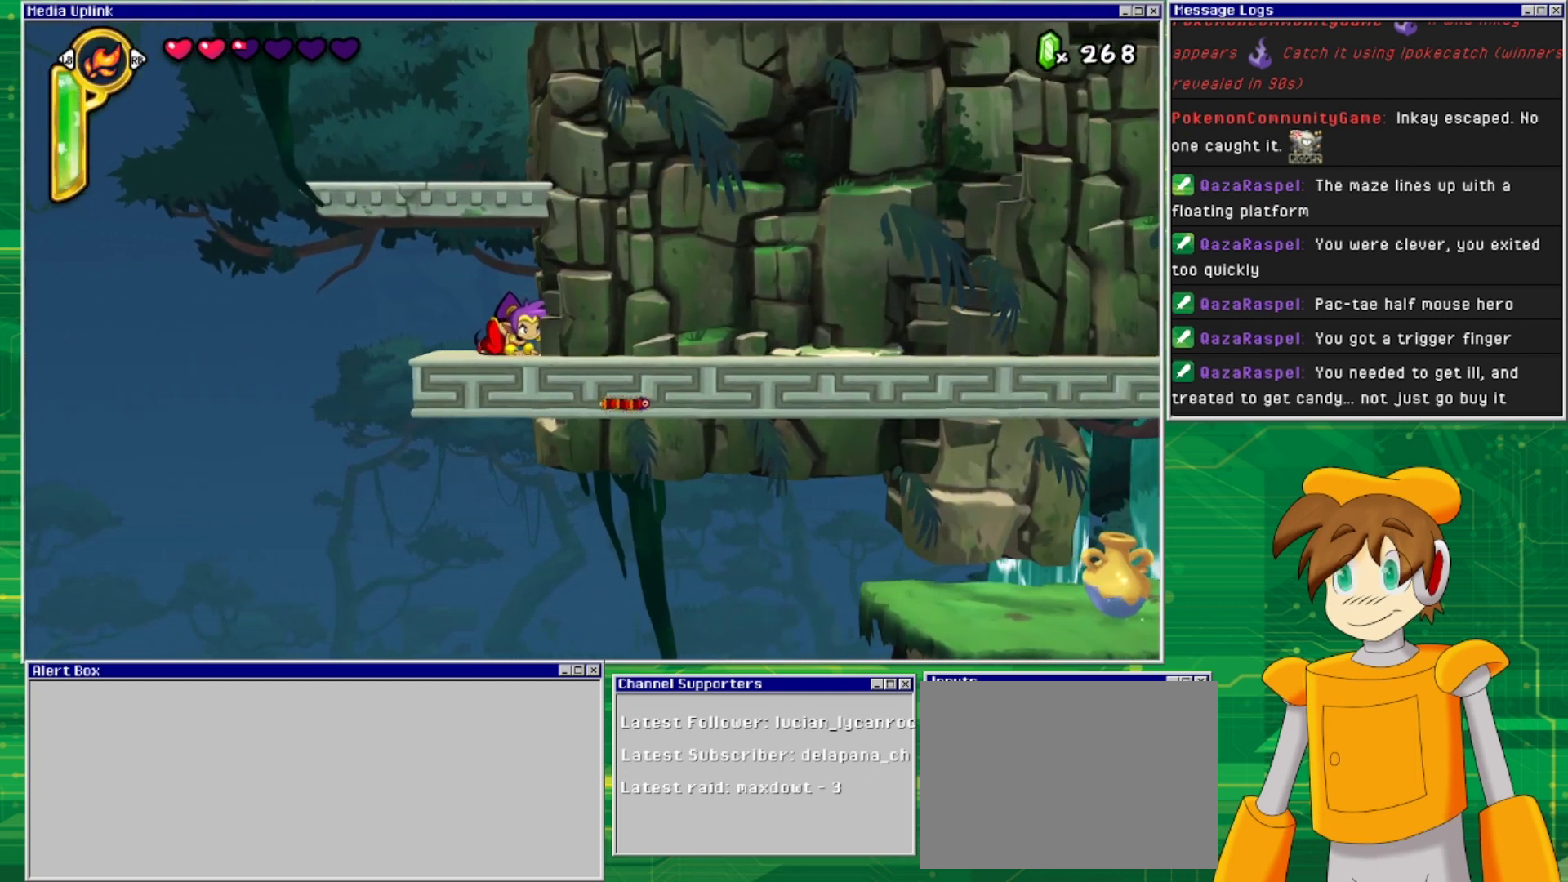
{"buttons": ["DPAD_DOWN"], "events": []}
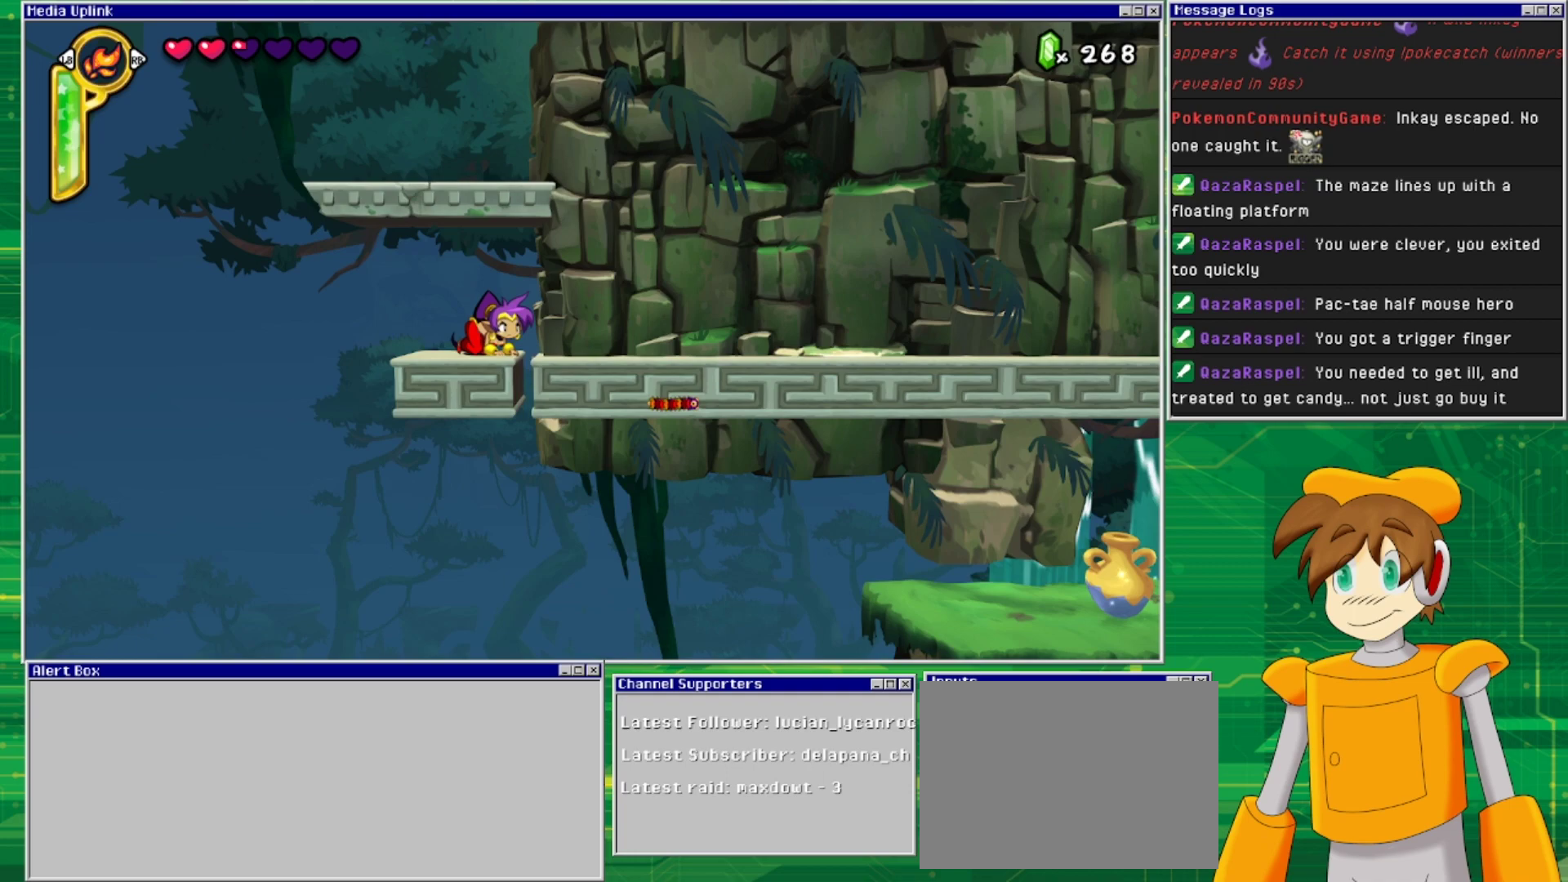
{"buttons": [], "events": [[33, "DPAD_DOWN", "up"], [167, "DPAD_RIGHT", "down"], [500, "DPAD_RIGHT", "up"]]}
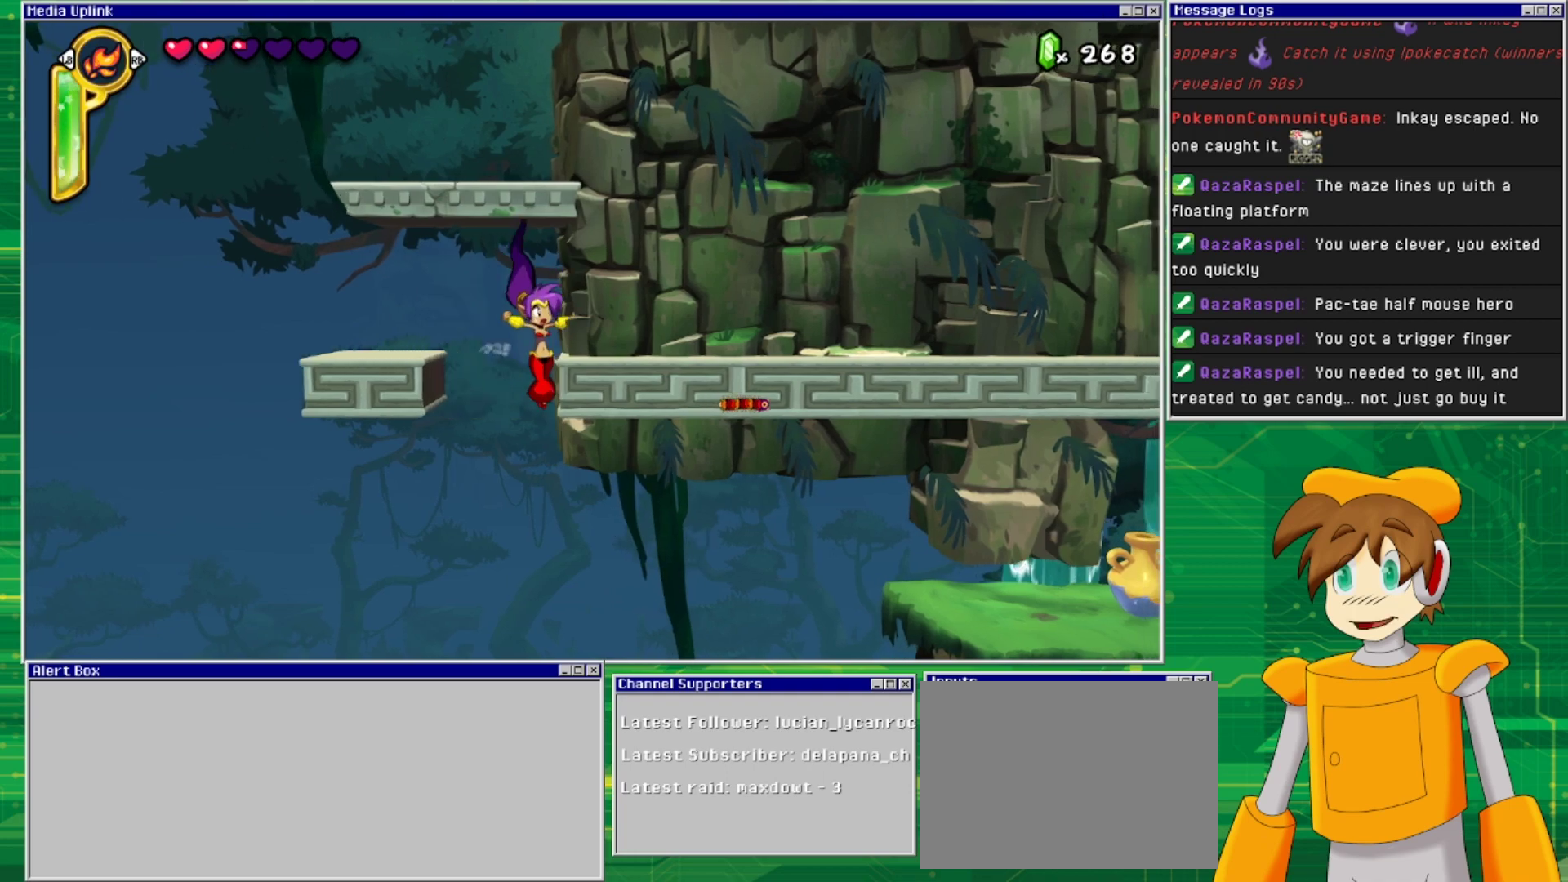
{"buttons": [], "events": []}
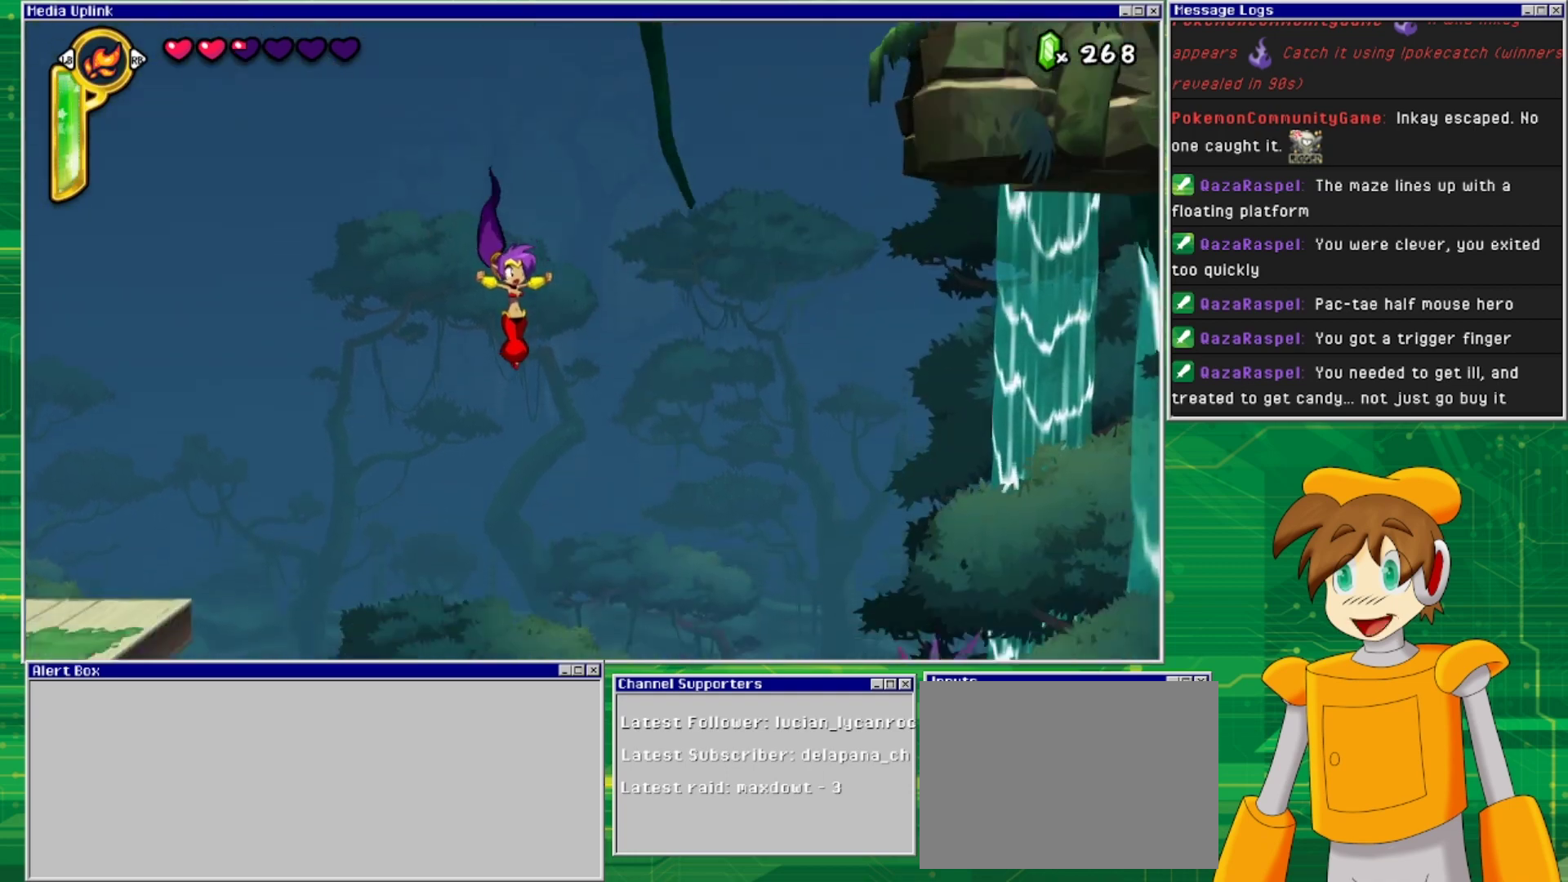
{"buttons": [], "events": []}
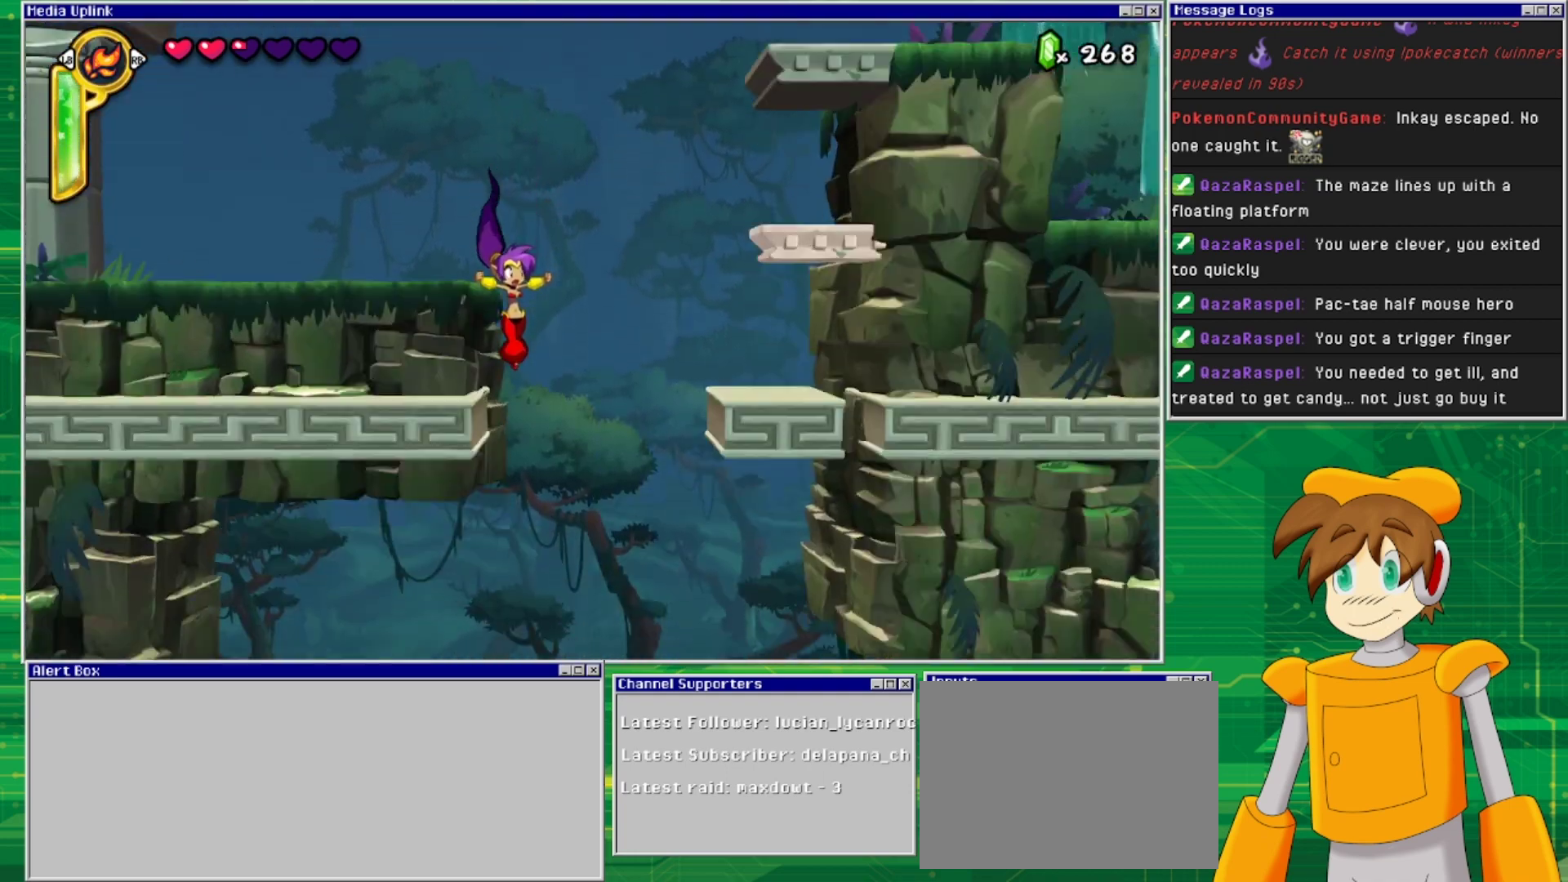
{"buttons": [], "events": []}
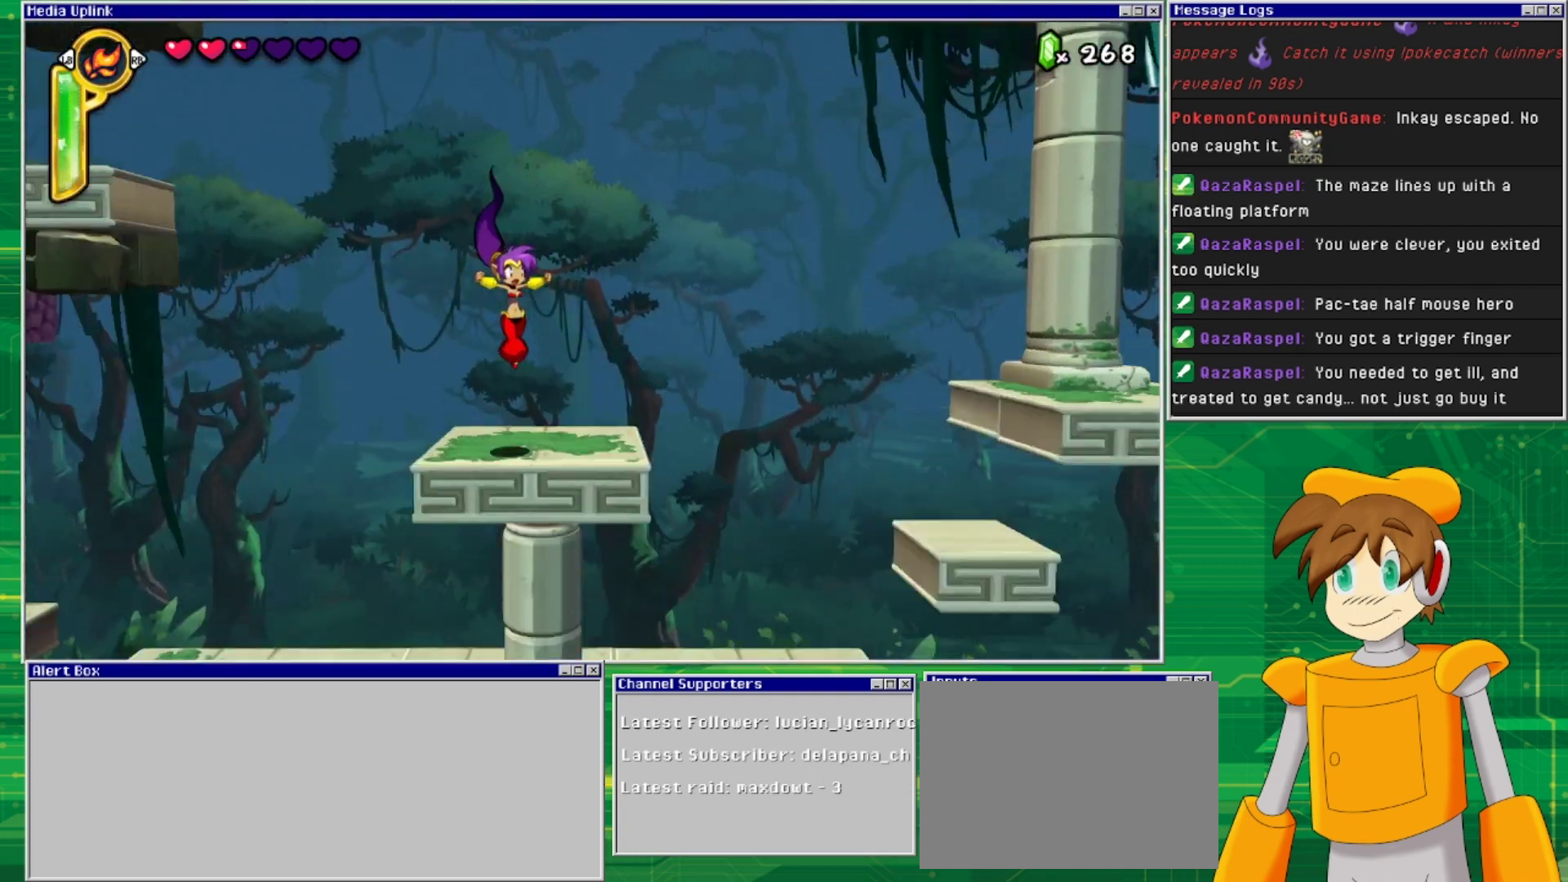
{"buttons": [], "events": []}
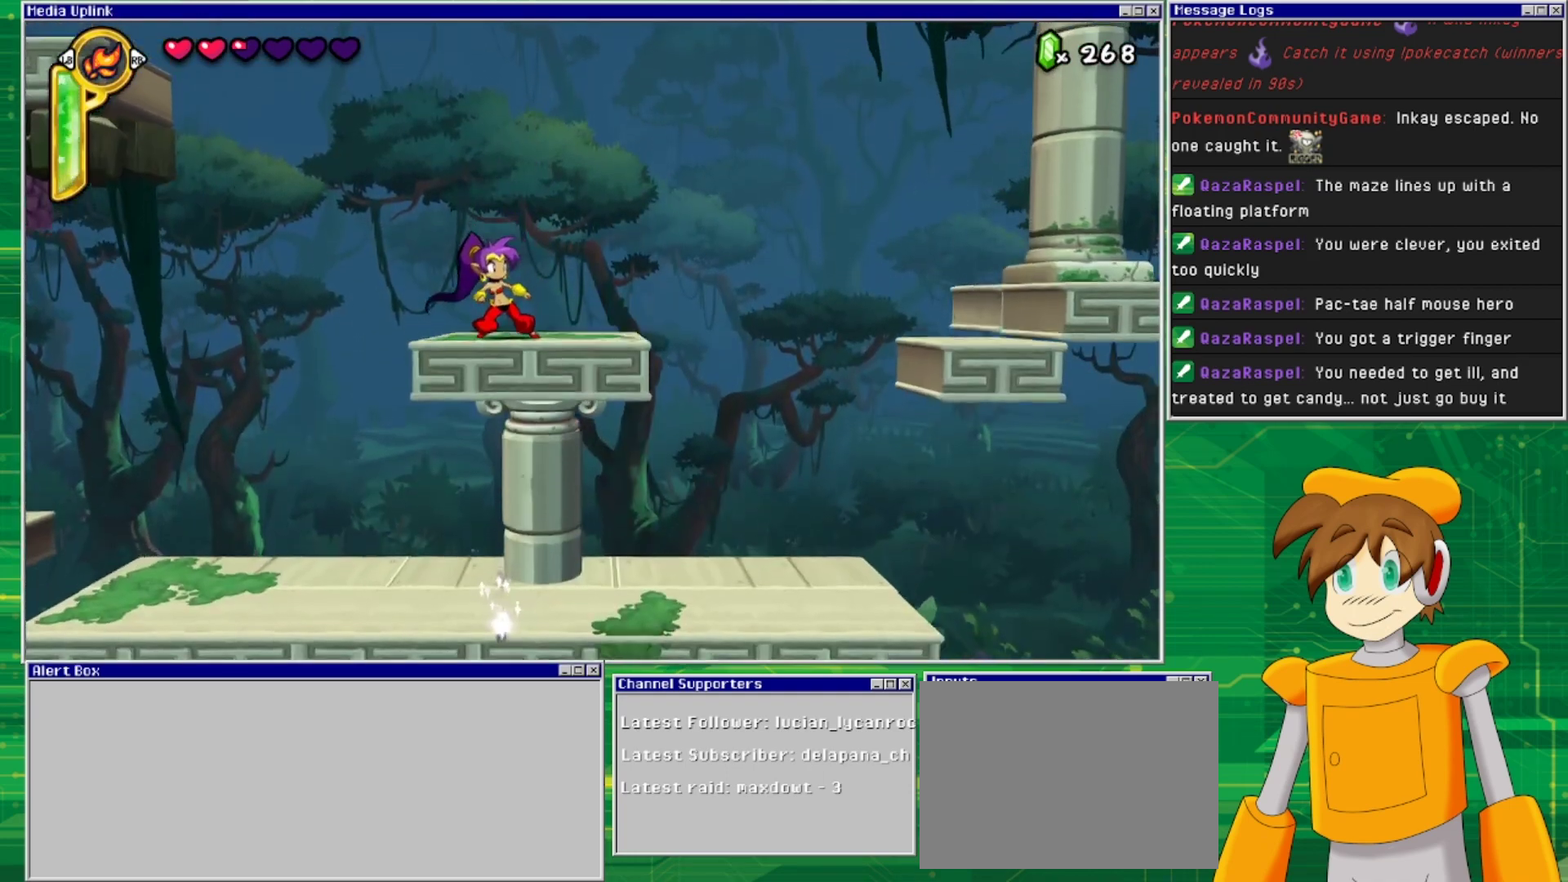
{"buttons": ["TRIANGLE"], "events": [[500, "TRIANGLE", "down"]]}
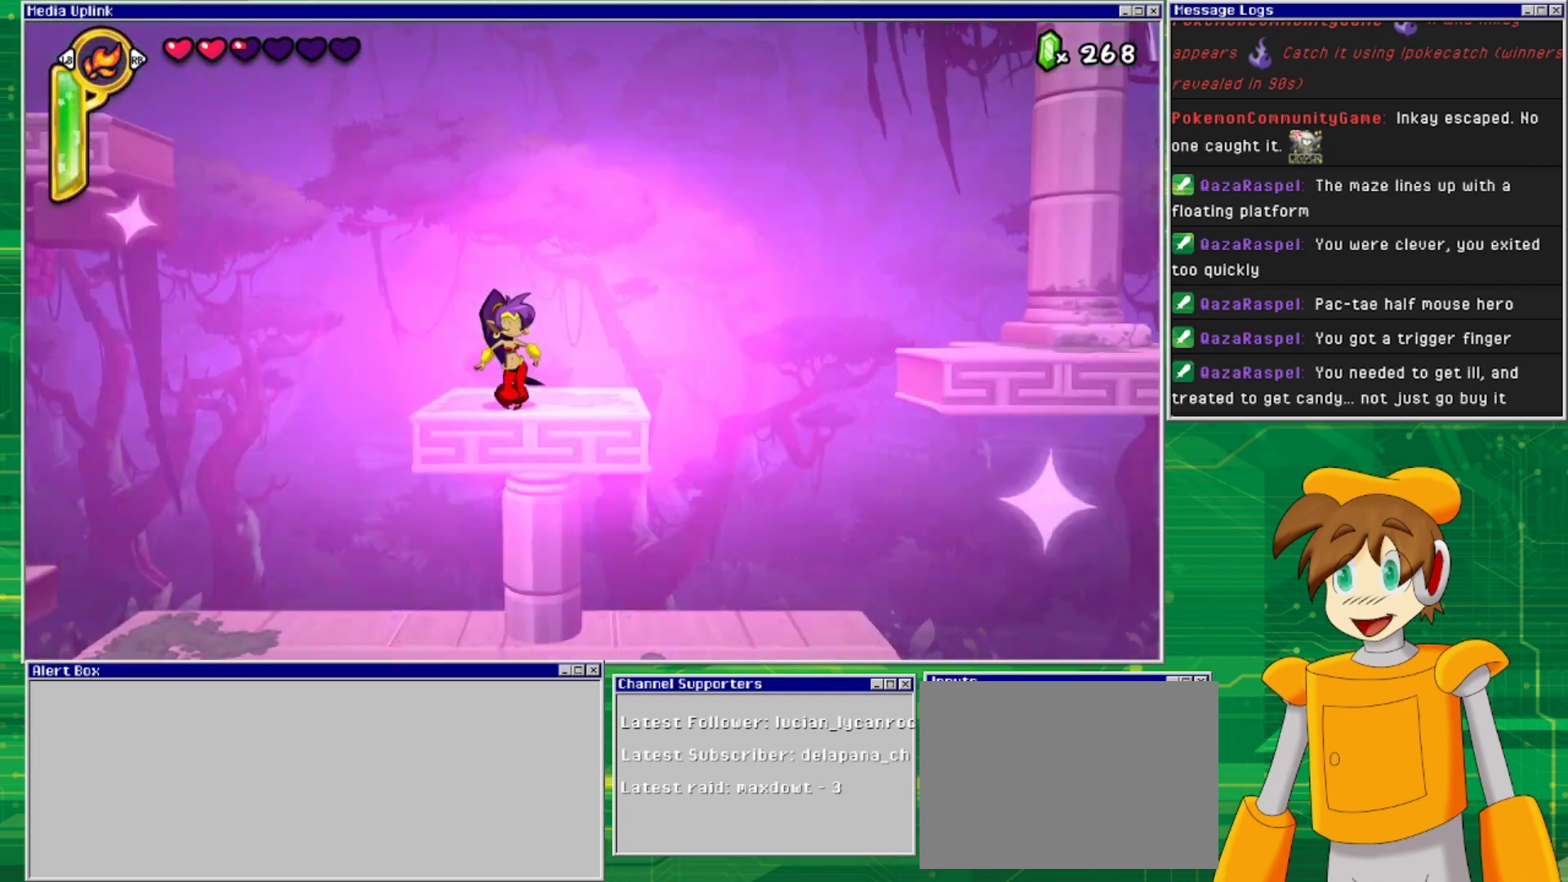
{"buttons": [], "events": [[167, "TRIANGLE", "up"]]}
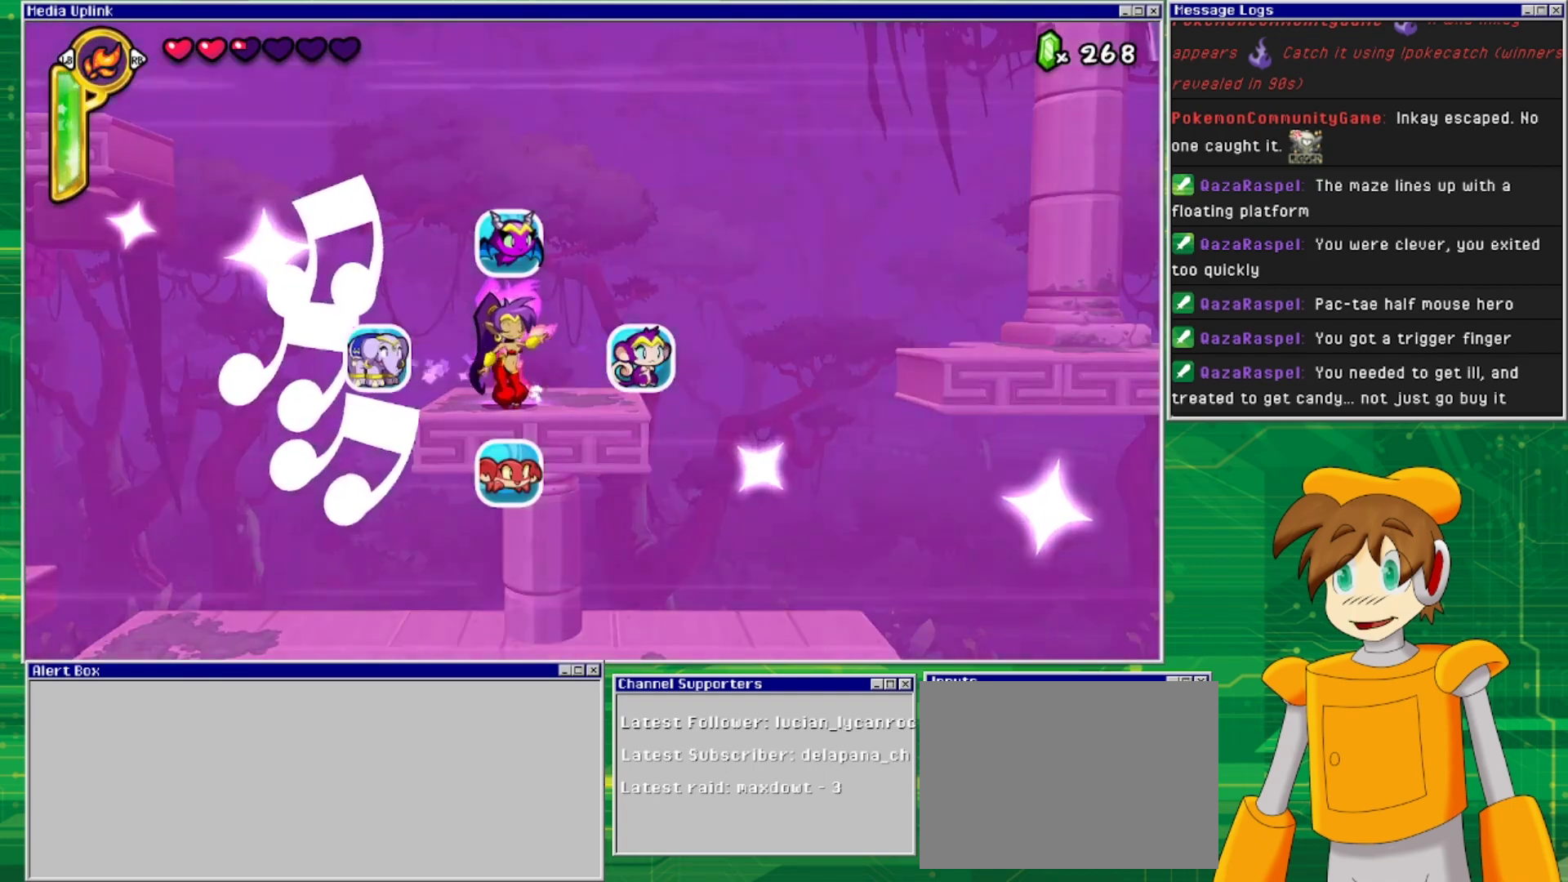
{"buttons": ["DPAD_LEFT"], "events": [[367, "DPAD_LEFT", "down"]]}